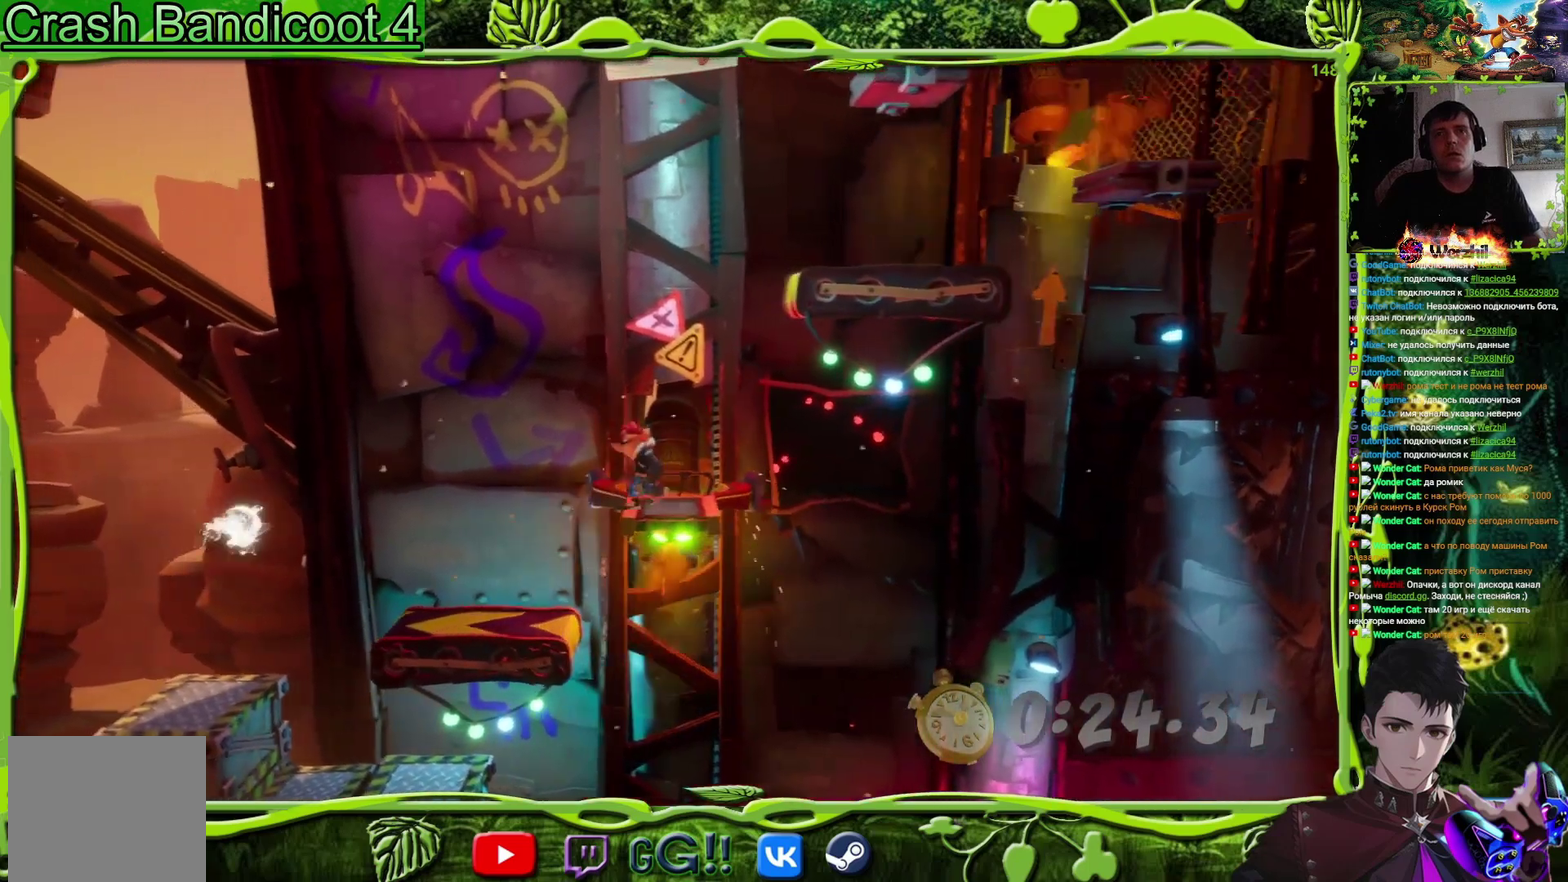
Gameplay with a controller (PlayStation layout); each line is a JSON object with the inputs held at the frame after it. "events" lists button and stick changes between this image and that frame as [ms after this image, input, new state], when the widget could be followed in between. Not read: L3 R3 left_stick right_stick.
{"buttons": [], "events": [[83, "DPAD_RIGHT", "down"], [133, "CIRCLE", "down"], [233, "CIRCLE", "up"], [233, "DPAD_RIGHT", "up"], [266, "CROSS", "down"], [500, "CROSS", "up"]]}
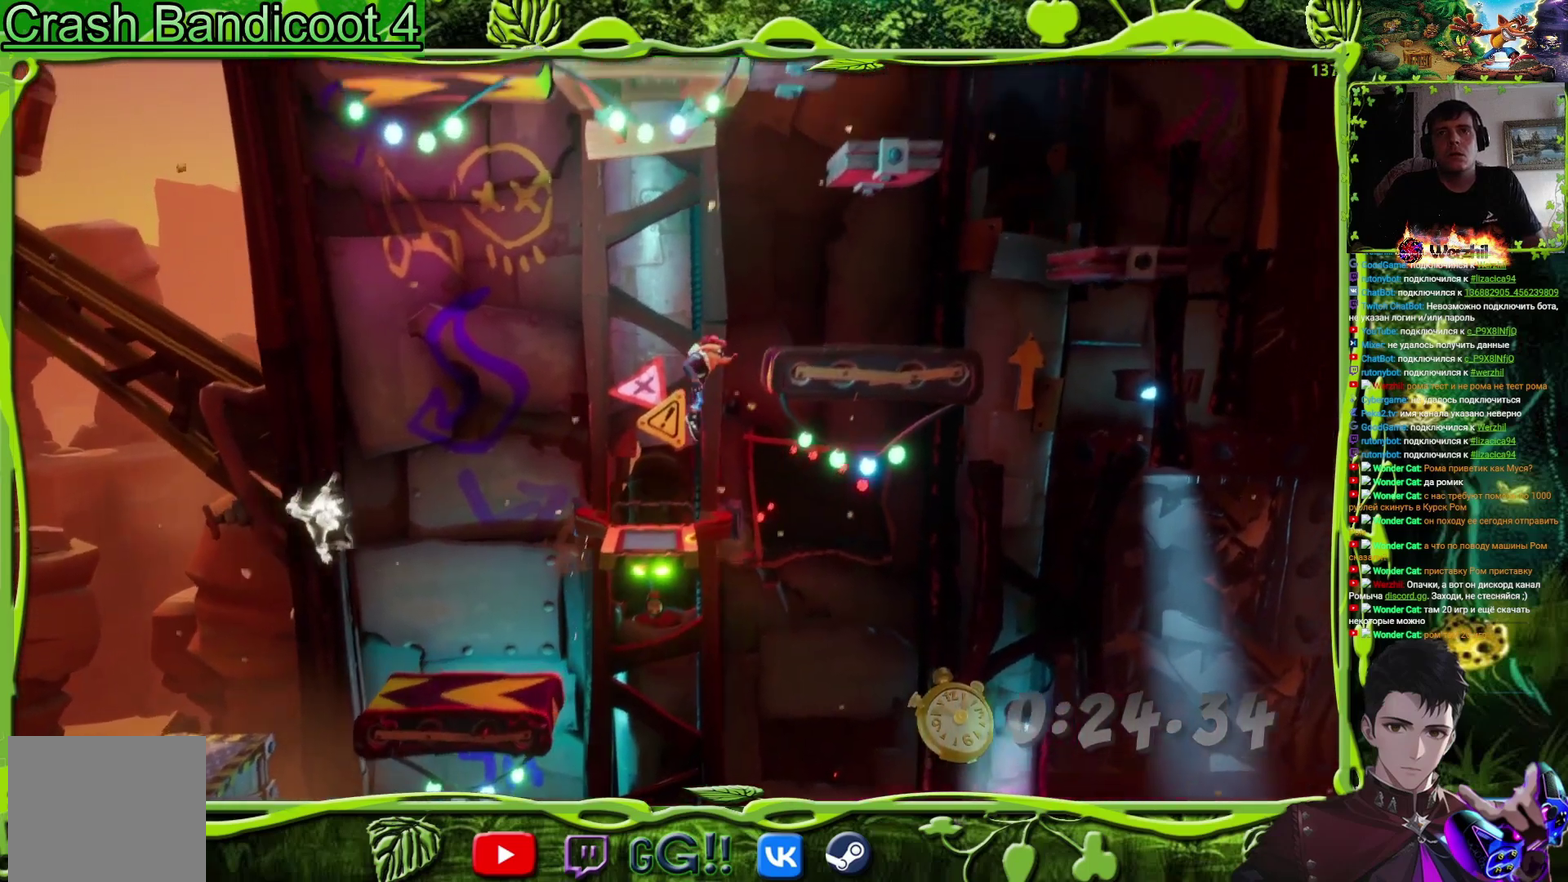
{"buttons": [], "events": [[17, "DPAD_RIGHT", "down"], [67, "CROSS", "down"], [200, "CROSS", "up"], [450, "DPAD_RIGHT", "up"]]}
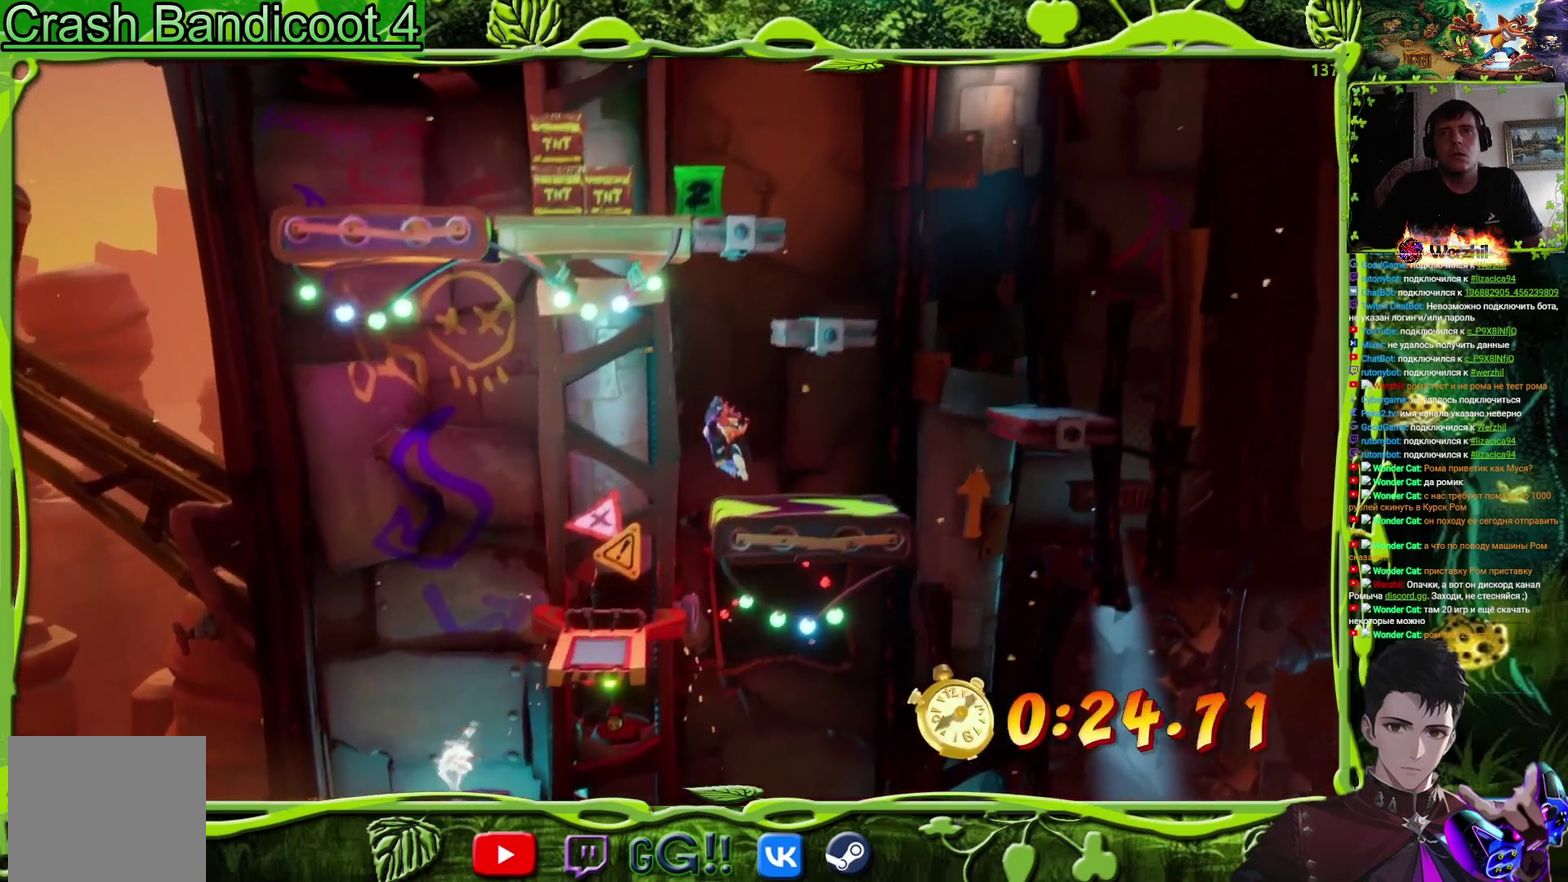
{"buttons": ["CROSS"], "events": [[83, "DPAD_RIGHT", "down"], [233, "CIRCLE", "down"], [316, "CIRCLE", "up"], [367, "CROSS", "down"], [483, "DPAD_RIGHT", "up"]]}
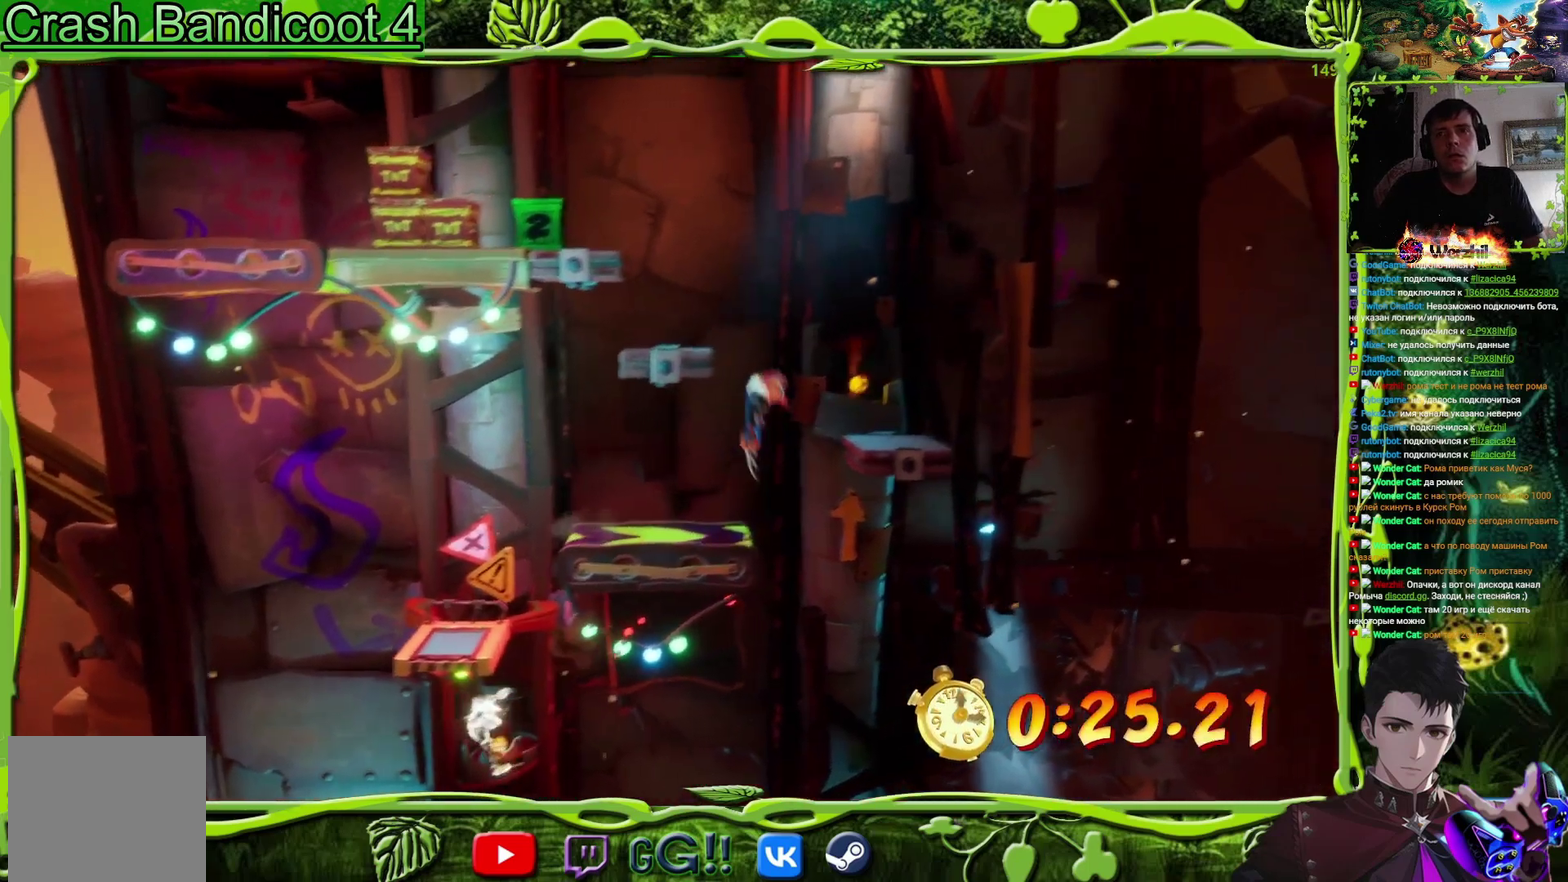
{"buttons": ["DPAD_LEFT"], "events": [[83, "DPAD_LEFT", "down"], [117, "CROSS", "up"], [184, "CROSS", "down"], [300, "CROSS", "up"]]}
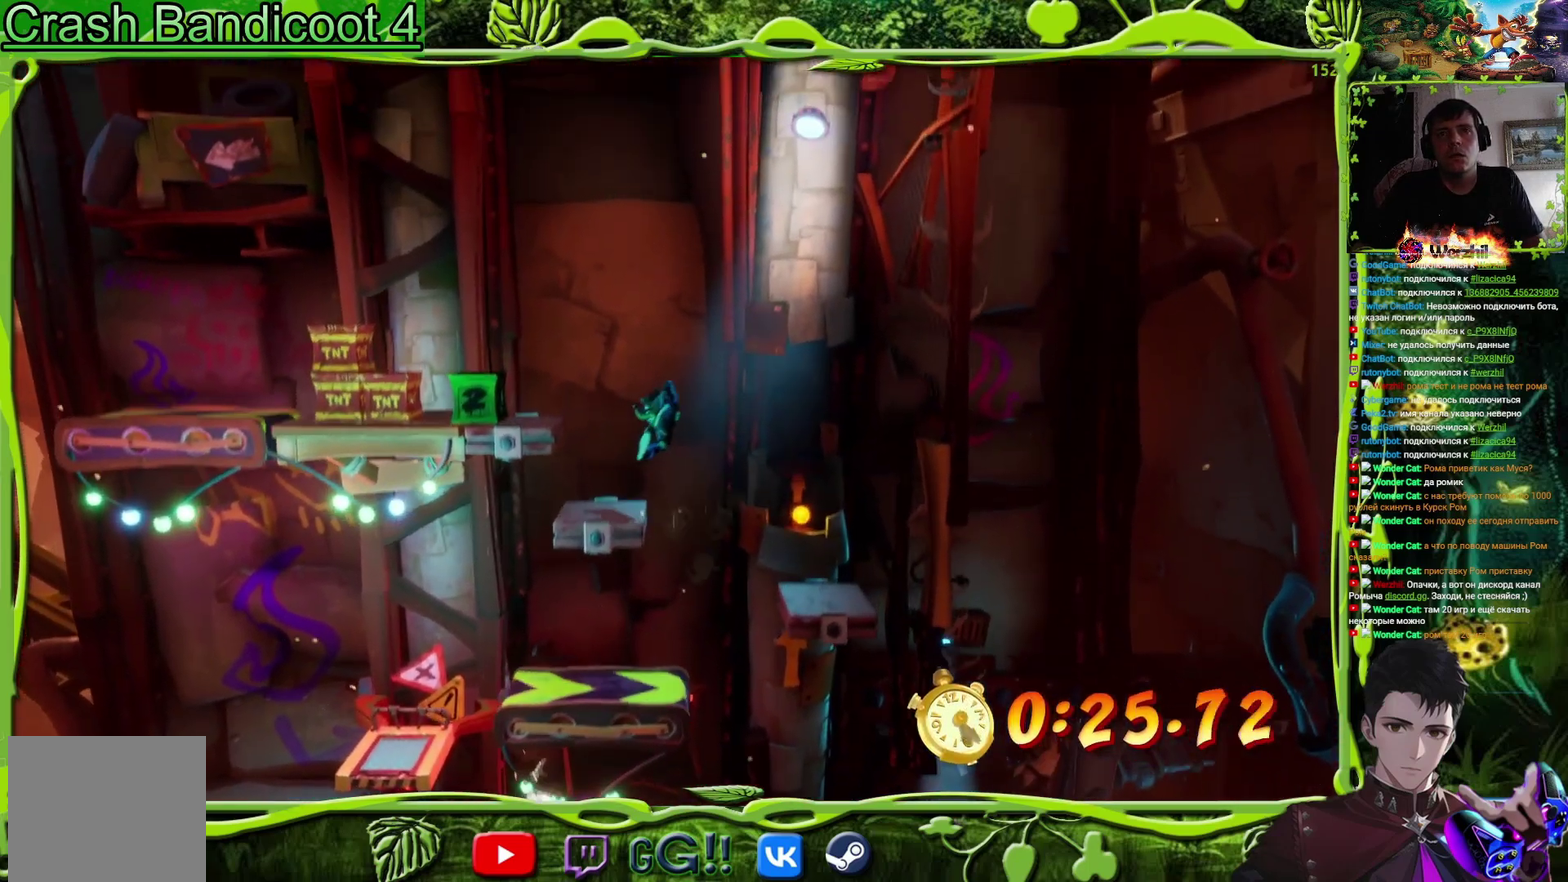
{"buttons": ["CROSS", "DPAD_LEFT"], "events": [[83, "DPAD_LEFT", "up"], [333, "CROSS", "down"], [400, "DPAD_LEFT", "down"]]}
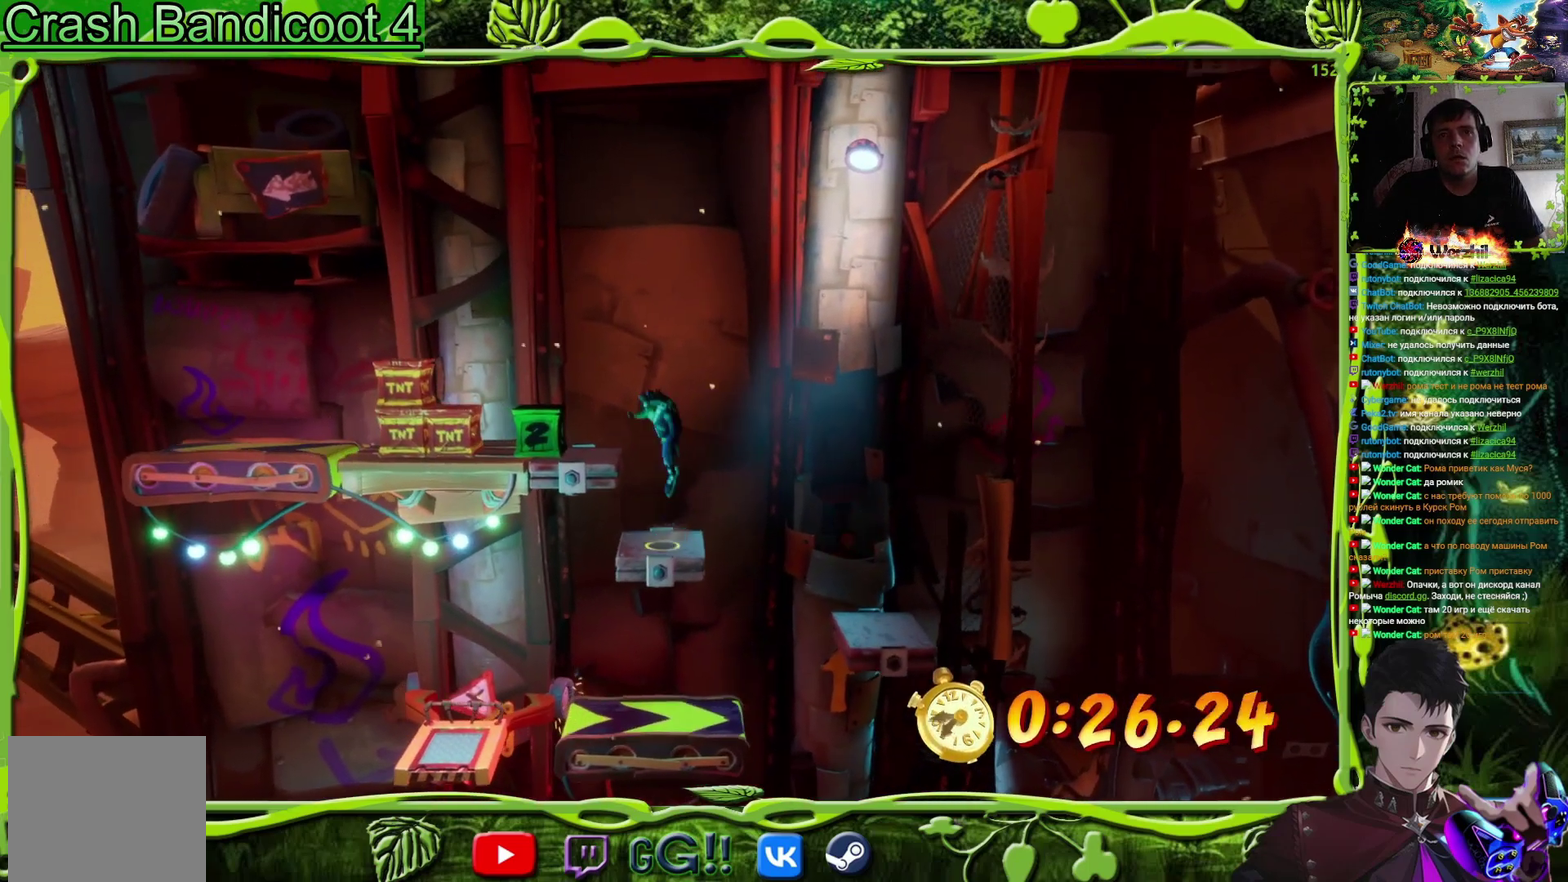
{"buttons": ["CROSS", "DPAD_LEFT"], "events": [[117, "SQUARE", "down"], [150, "CROSS", "up"], [184, "SQUARE", "up"], [217, "DPAD_LEFT", "up"], [284, "DPAD_LEFT", "down"], [367, "CROSS", "down"]]}
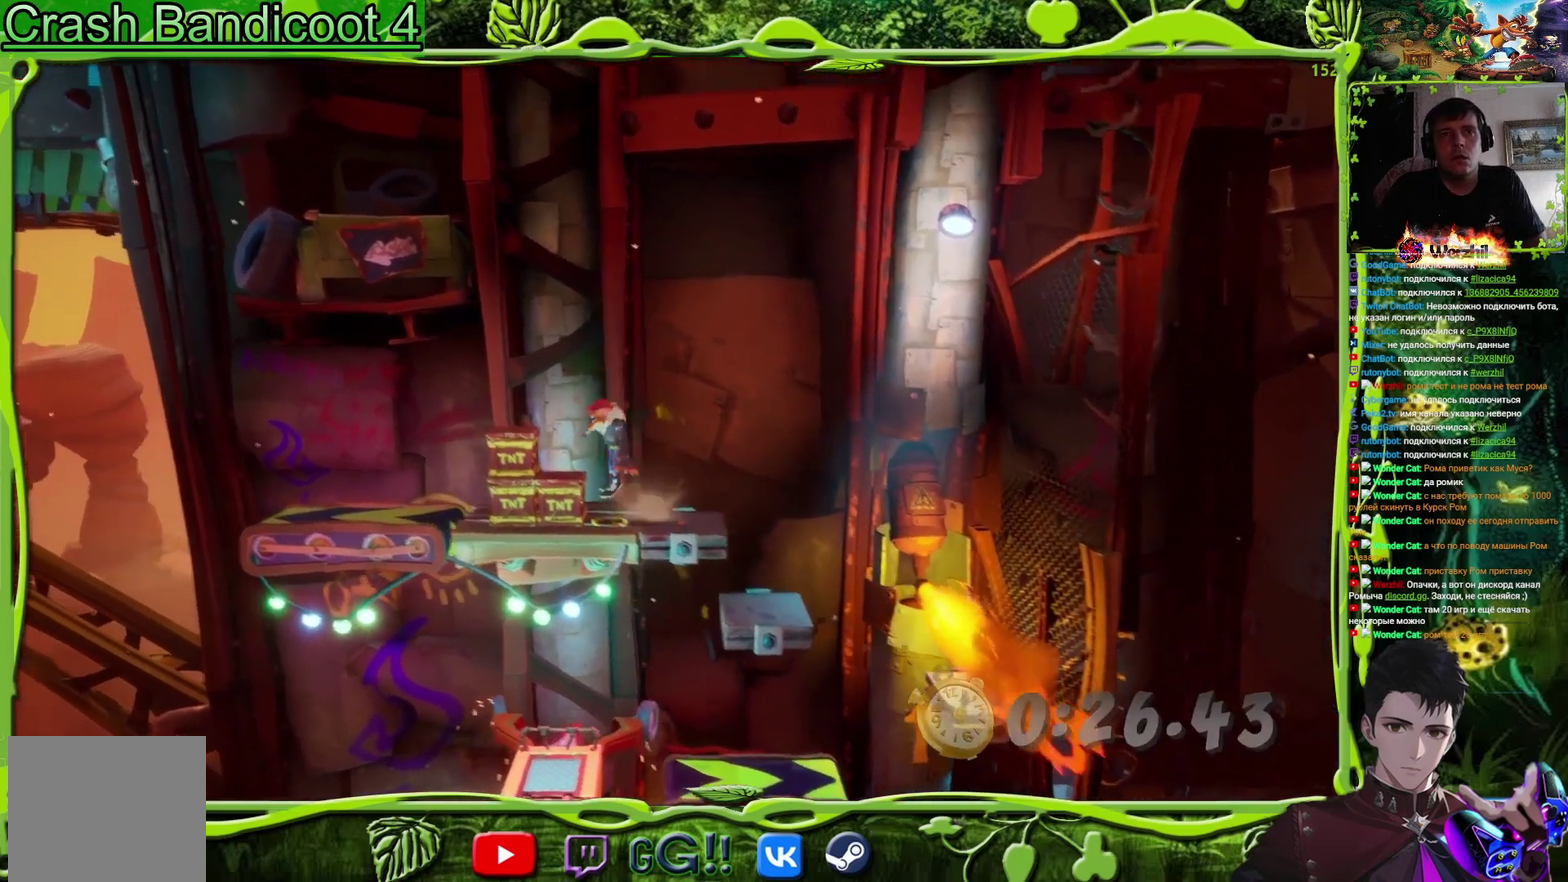
{"buttons": ["DPAD_LEFT"], "events": [[350, "CROSS", "up"]]}
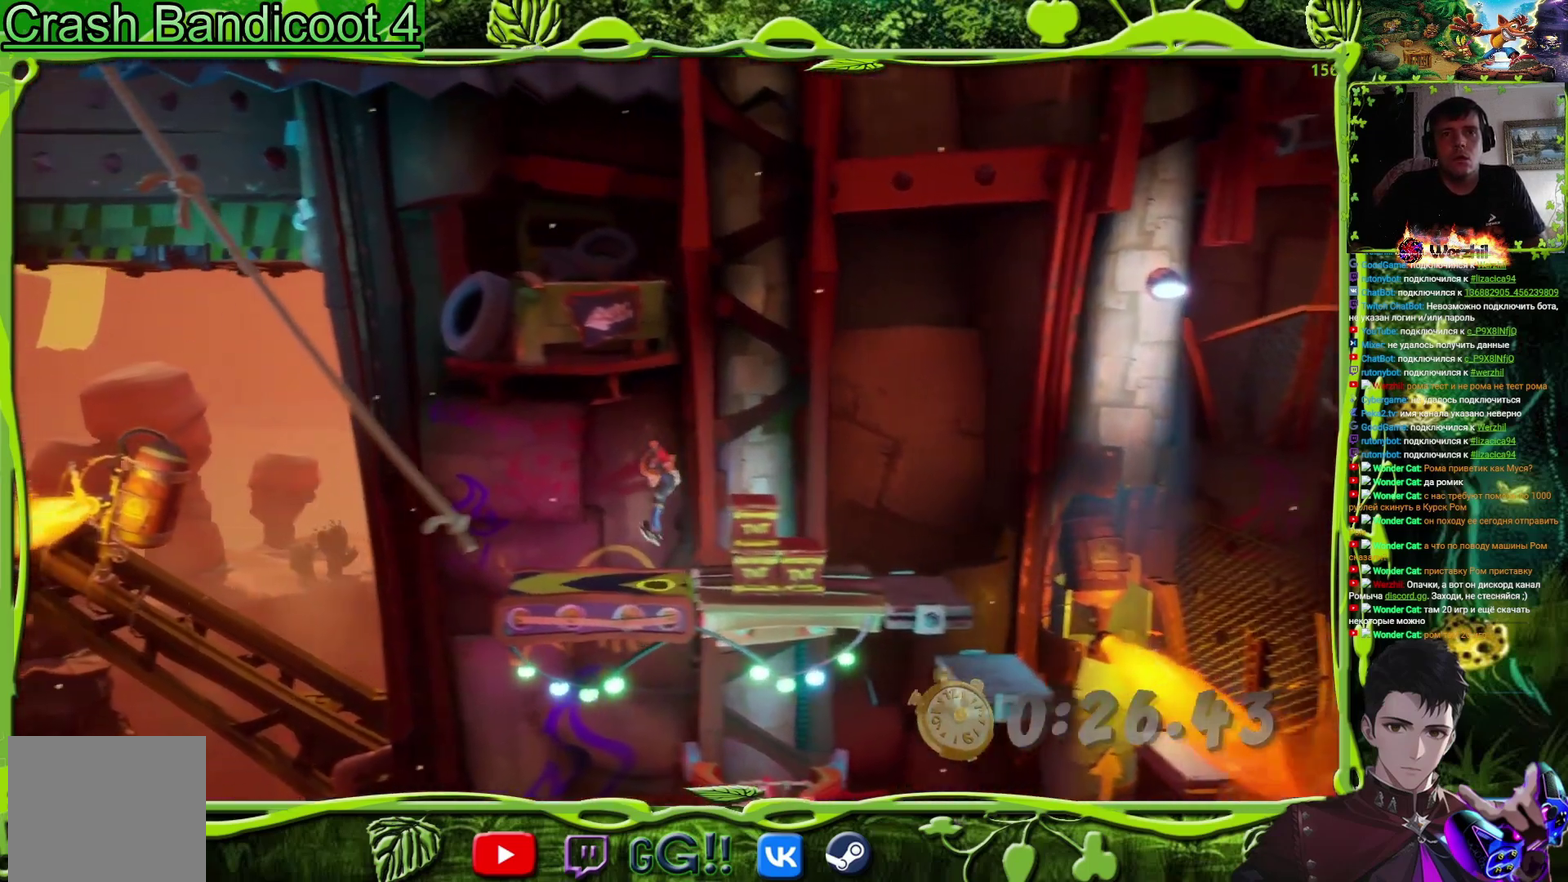
{"buttons": ["DPAD_LEFT"], "events": [[150, "CROSS", "down"], [267, "CROSS", "up"]]}
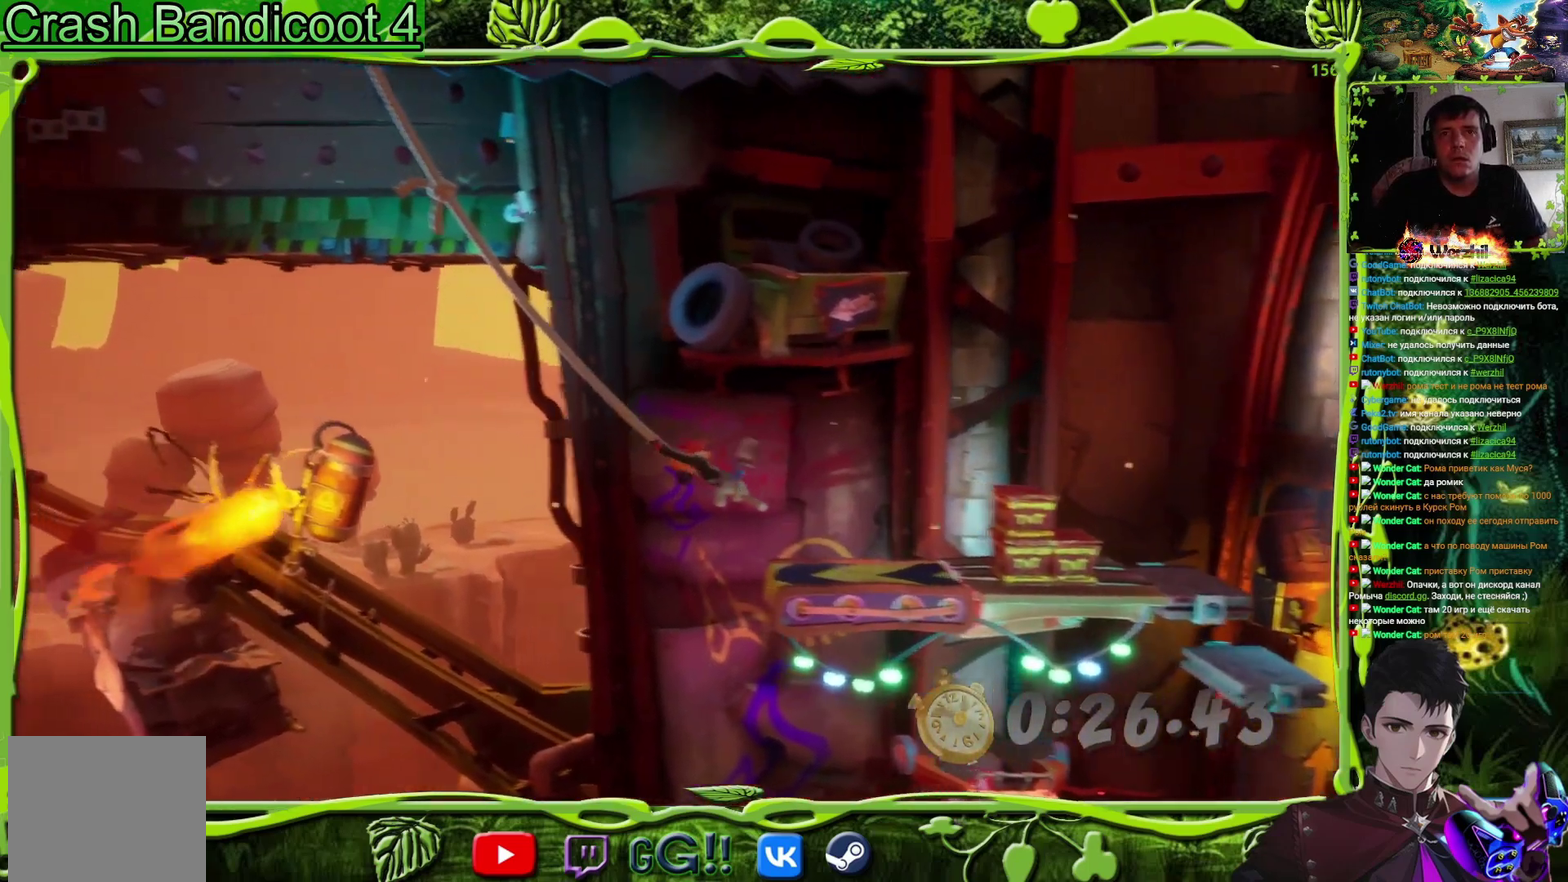
{"buttons": ["DPAD_UP"], "events": [[50, "DPAD_UP", "down"], [166, "DPAD_LEFT", "up"]]}
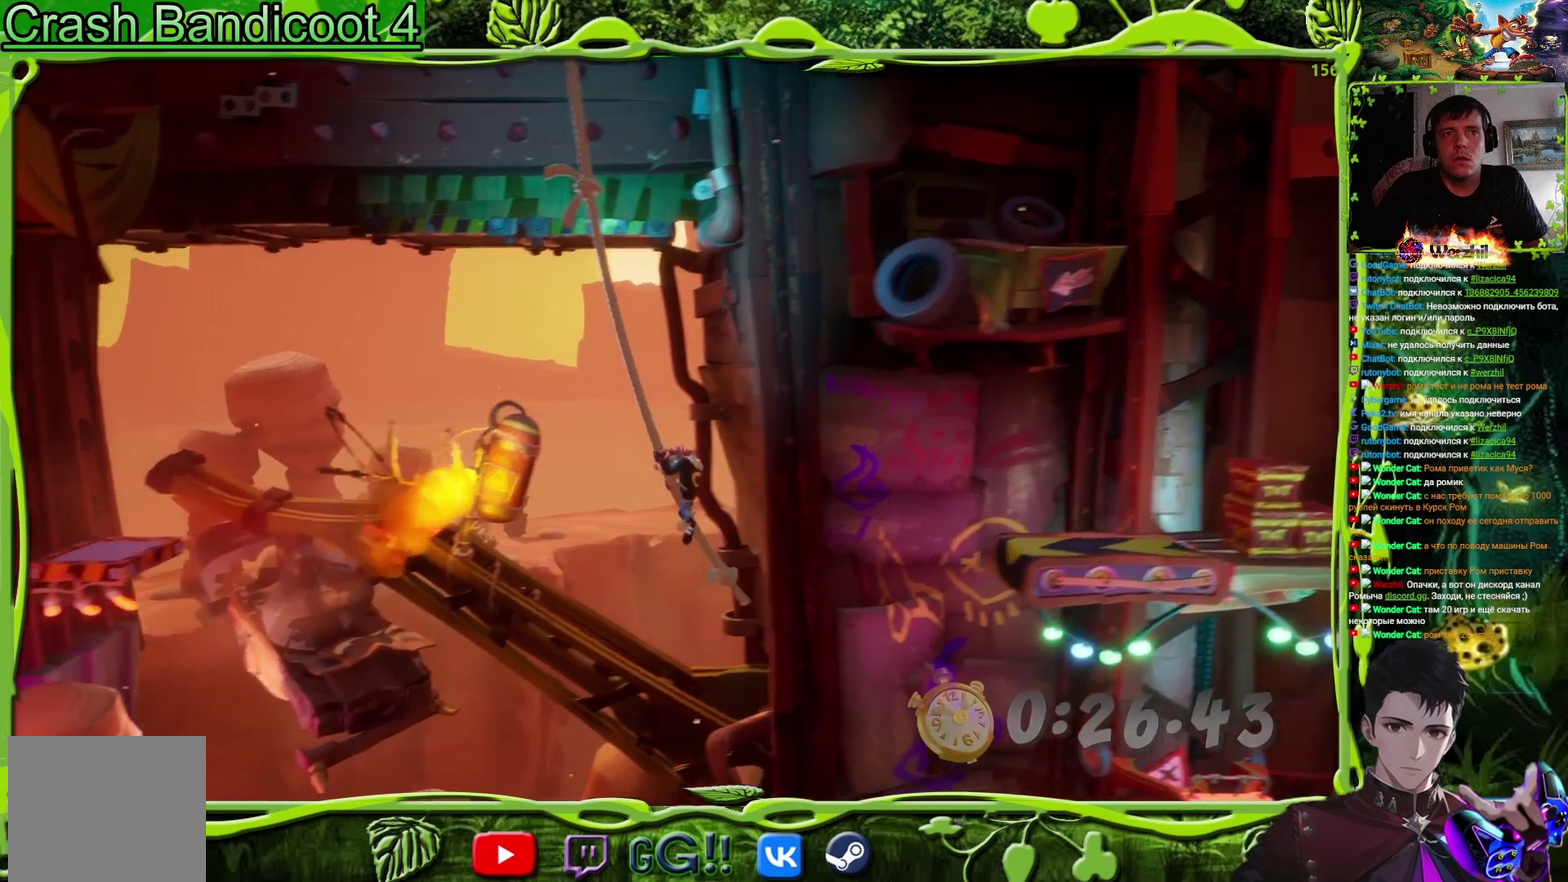
{"buttons": ["DPAD_LEFT"], "events": [[284, "DPAD_LEFT", "down"], [334, "DPAD_UP", "up"], [367, "CROSS", "down"], [467, "CROSS", "up"]]}
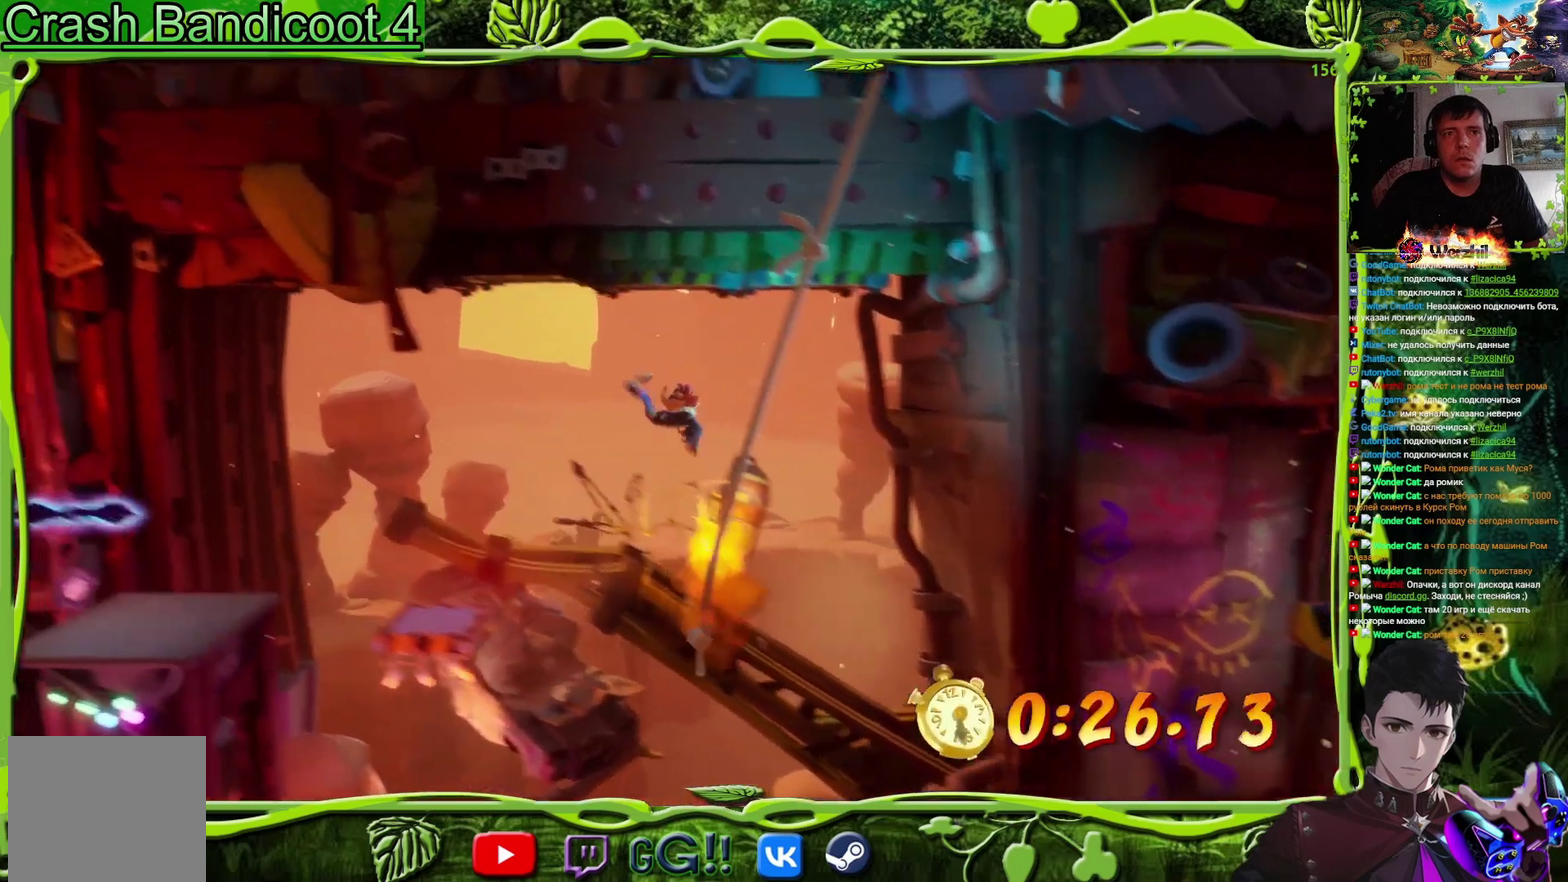
{"buttons": ["DPAD_LEFT"], "events": []}
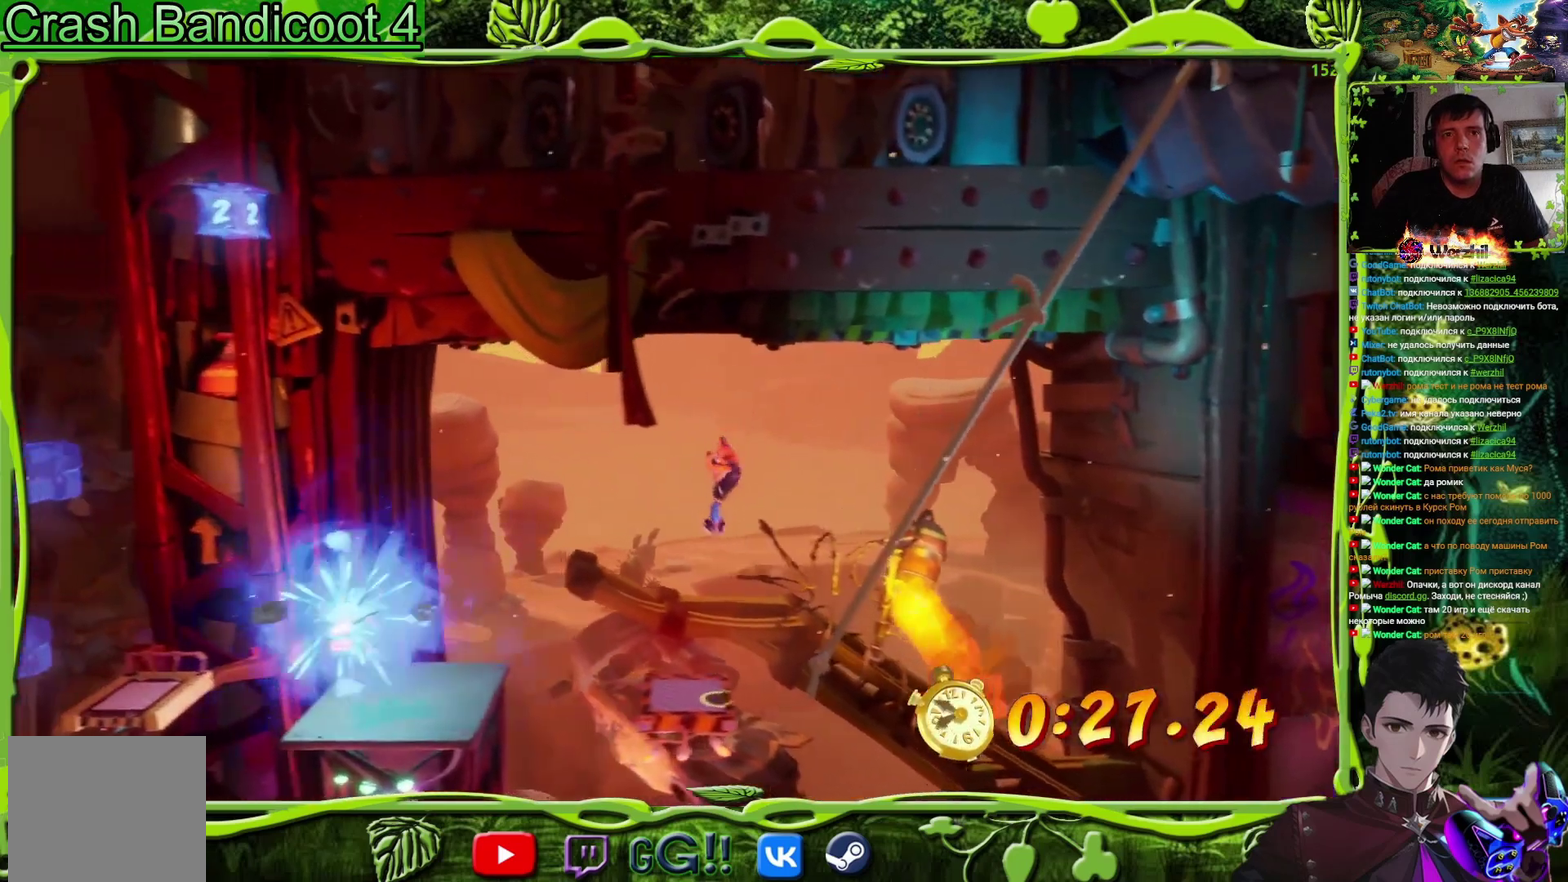
{"buttons": ["DPAD_LEFT"], "events": [[200, "CROSS", "down"], [284, "CROSS", "up"]]}
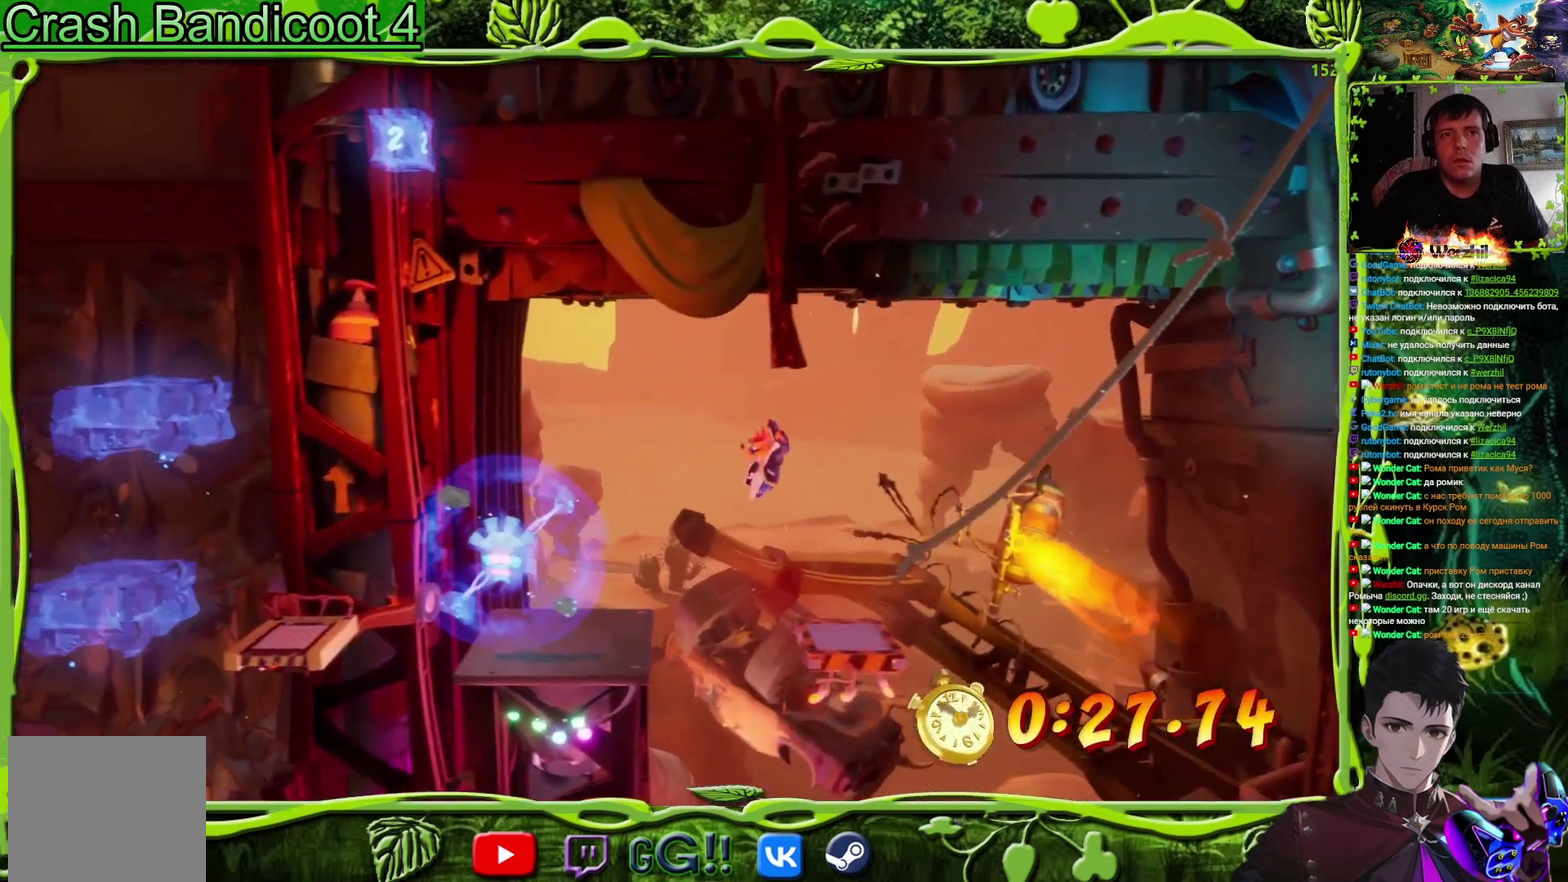
{"buttons": []}
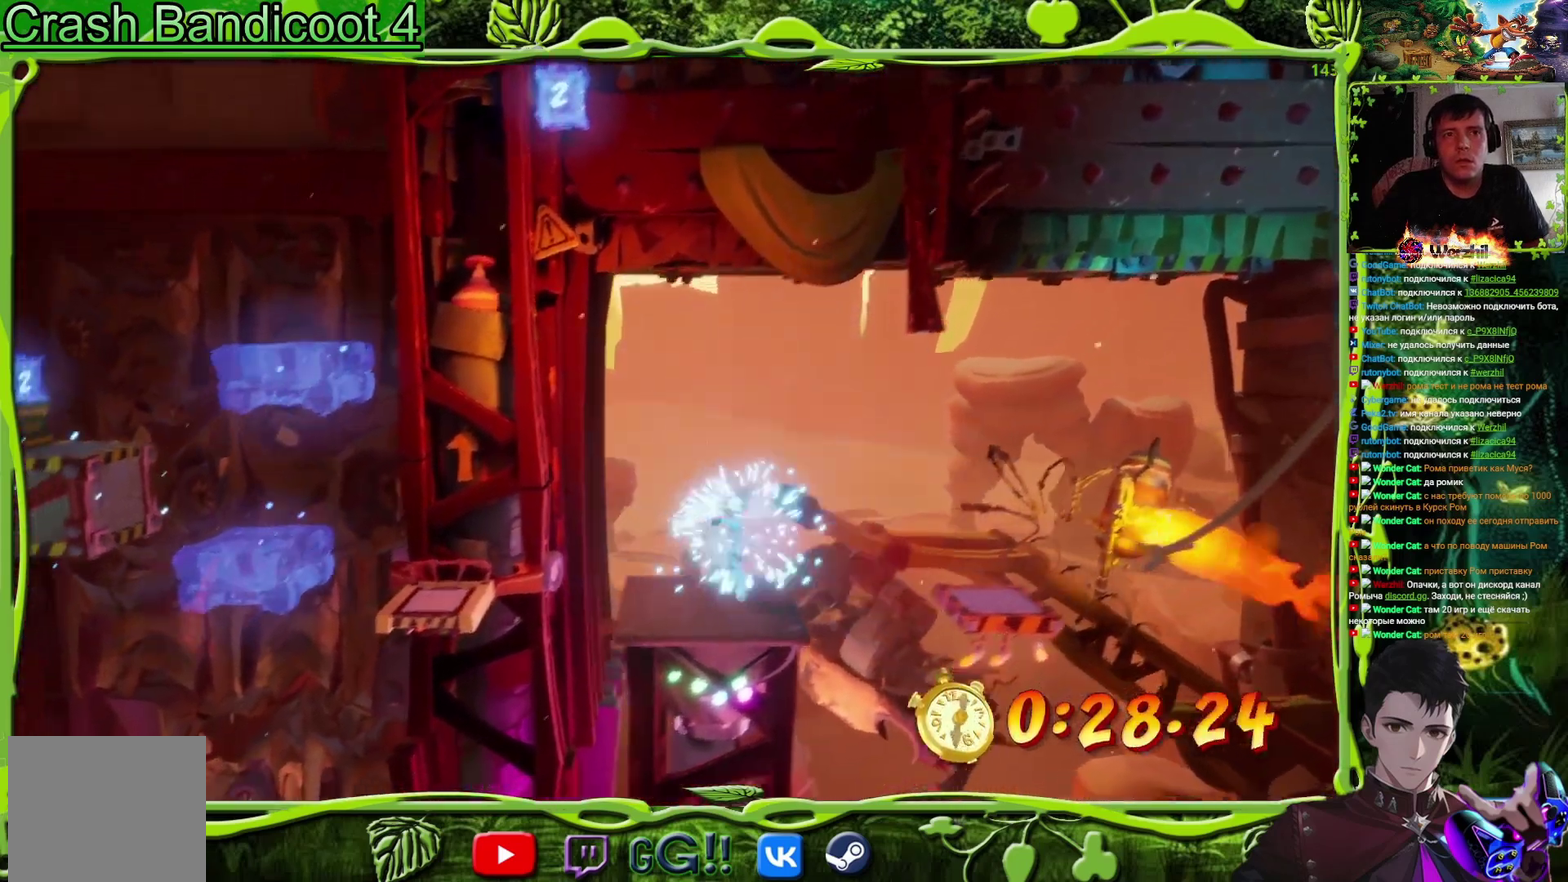
{"buttons": ["DPAD_LEFT"]}
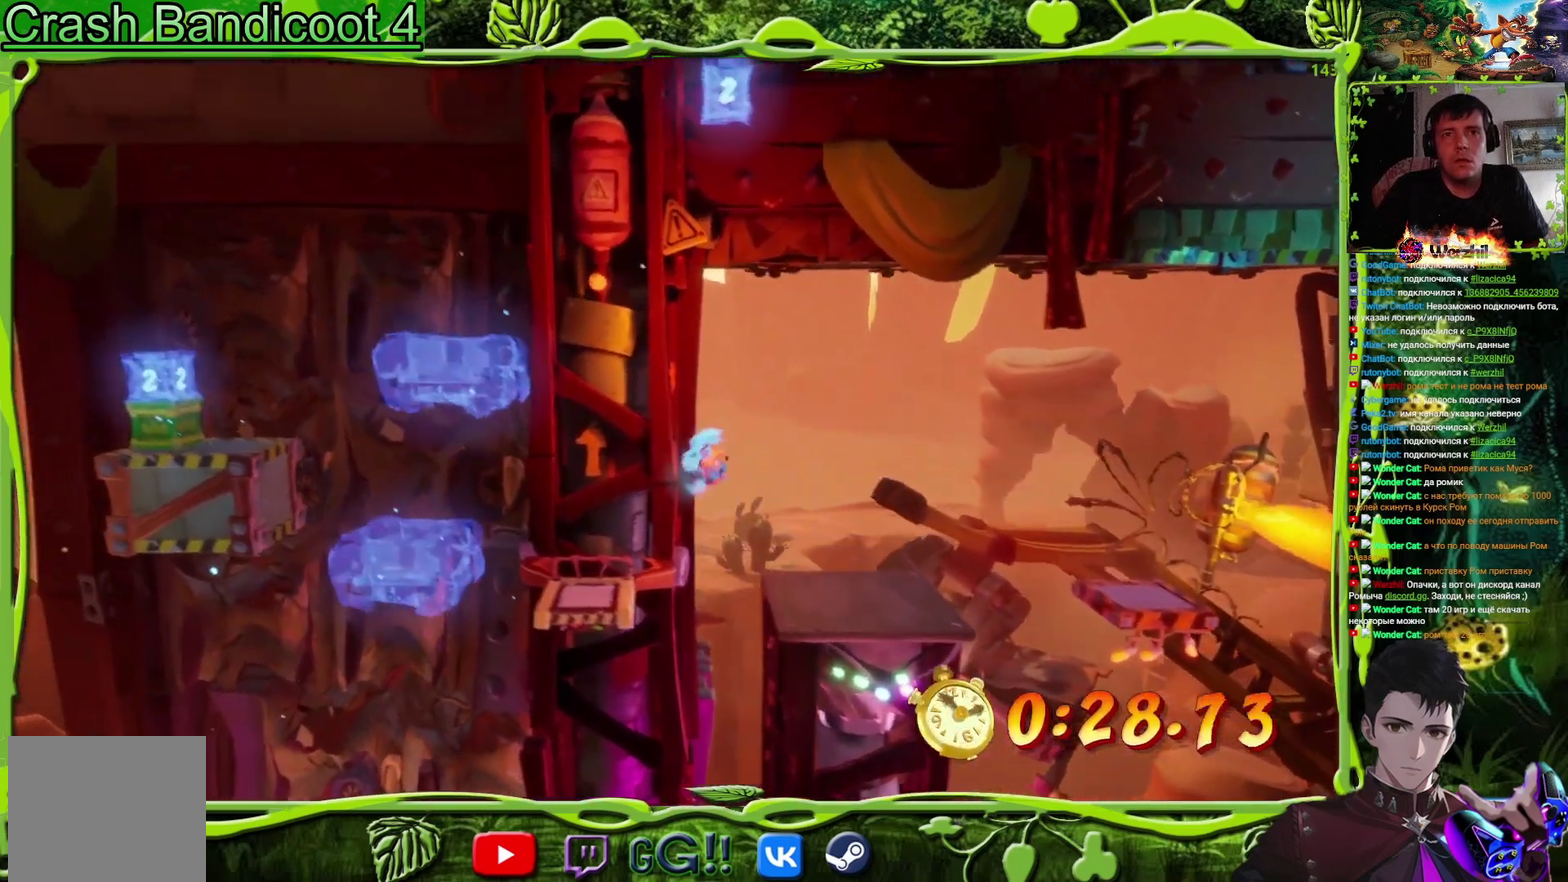
{"buttons": ["CROSS", "DPAD_LEFT"], "events": [[200, "DPAD_LEFT", "up"], [333, "DPAD_LEFT", "down"], [417, "CROSS", "down"]]}
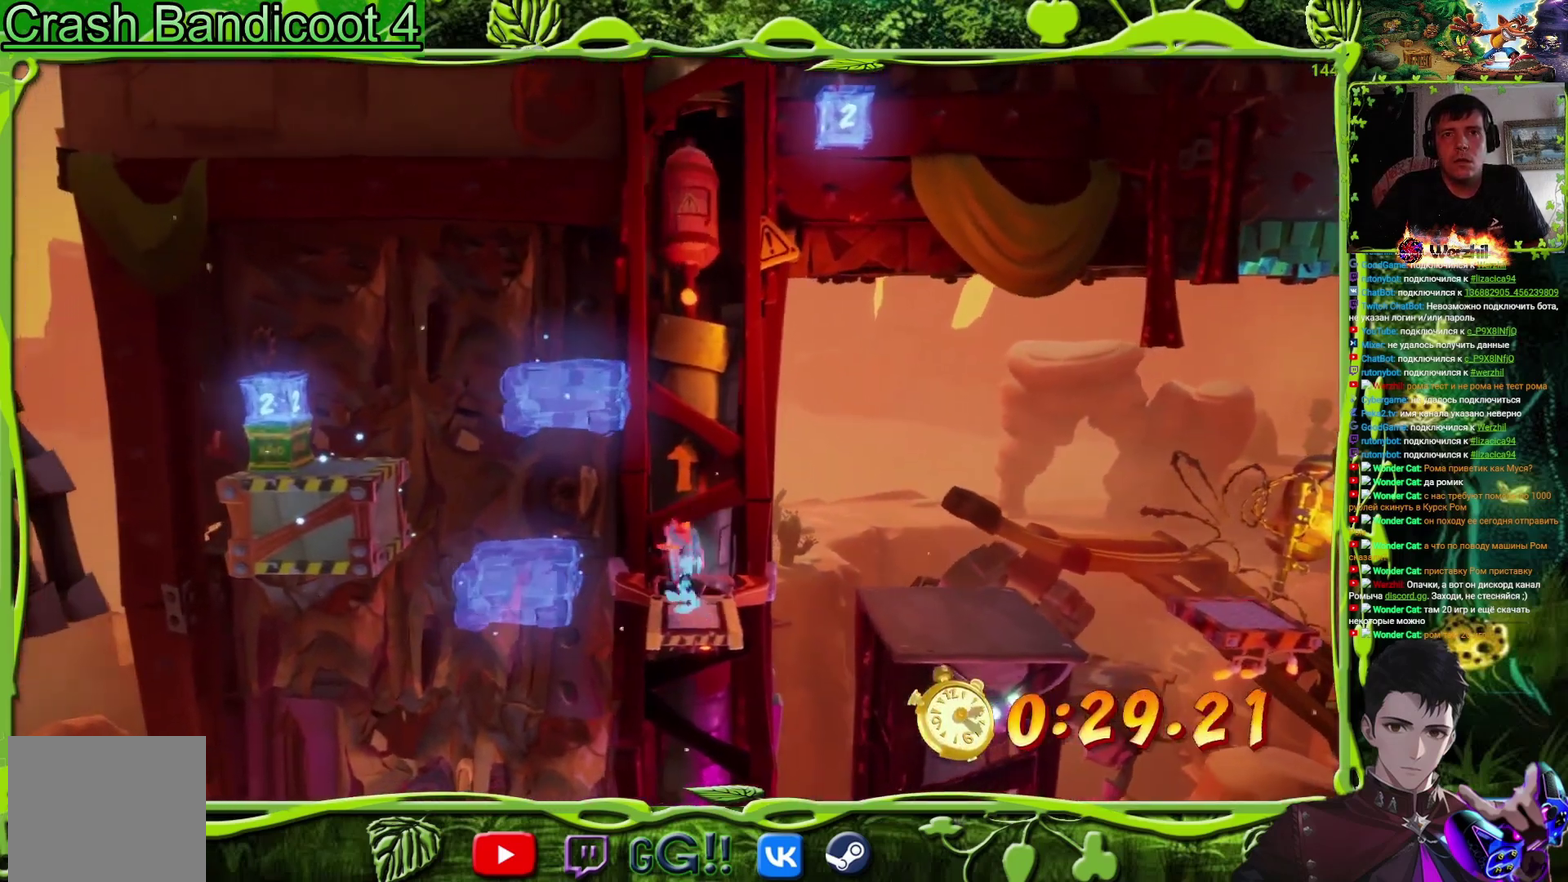
{"buttons": ["DPAD_LEFT"], "events": [[50, "CROSS", "up"], [50, "TRIANGLE", "down"], [117, "TRIANGLE", "up"], [284, "DPAD_LEFT", "up"], [484, "DPAD_LEFT", "down"]]}
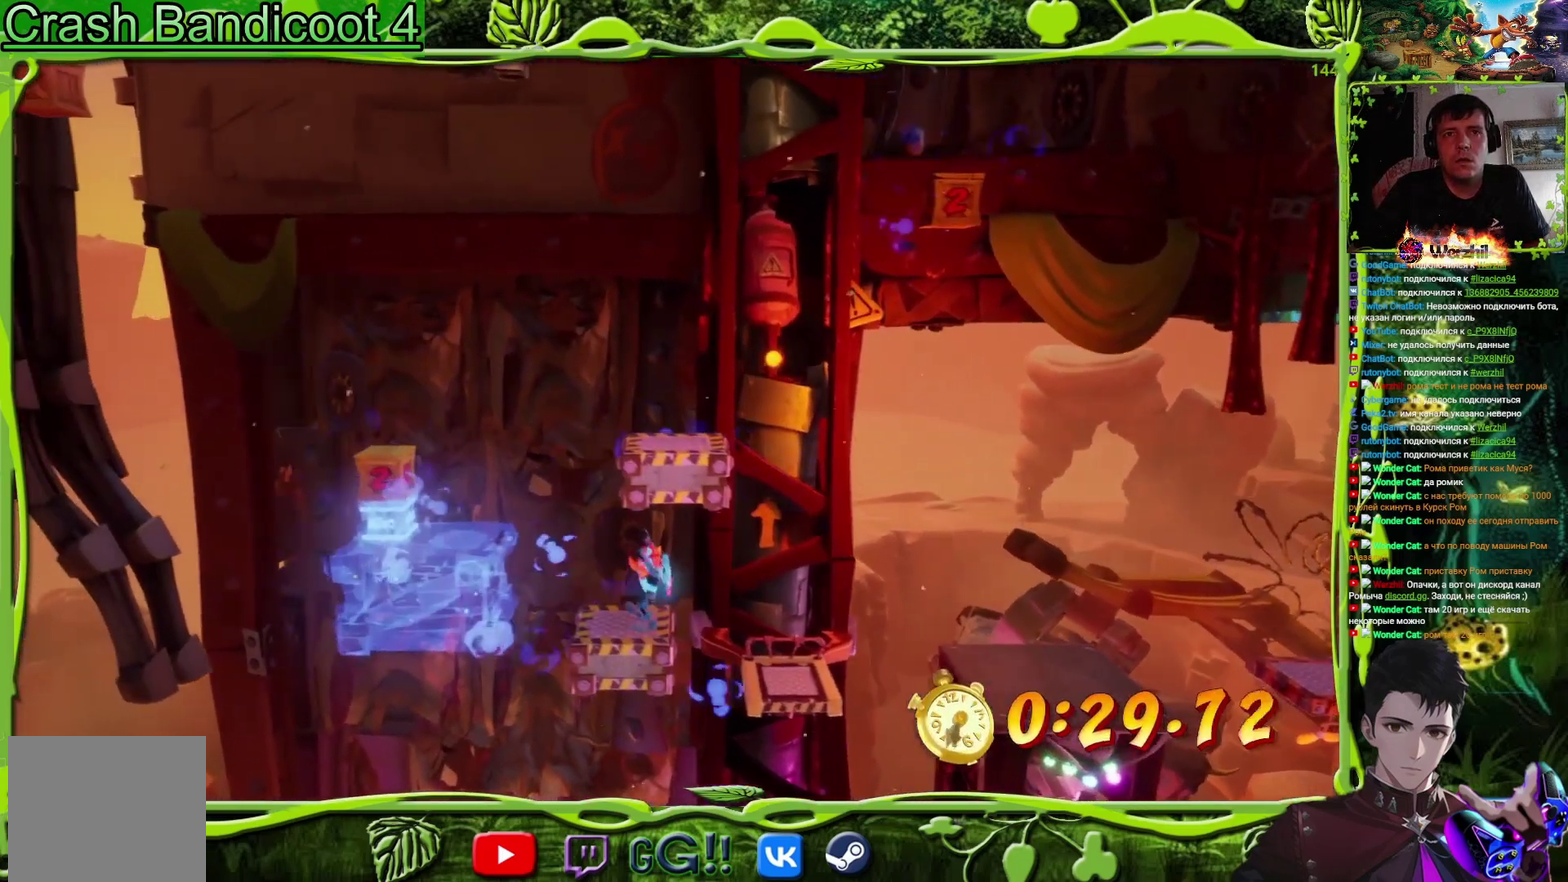
{"buttons": ["CROSS", "DPAD_LEFT"], "events": [[167, "DPAD_LEFT", "up"], [200, "CROSS", "down"], [217, "DPAD_LEFT", "down"], [384, "CROSS", "up"], [450, "CROSS", "down"]]}
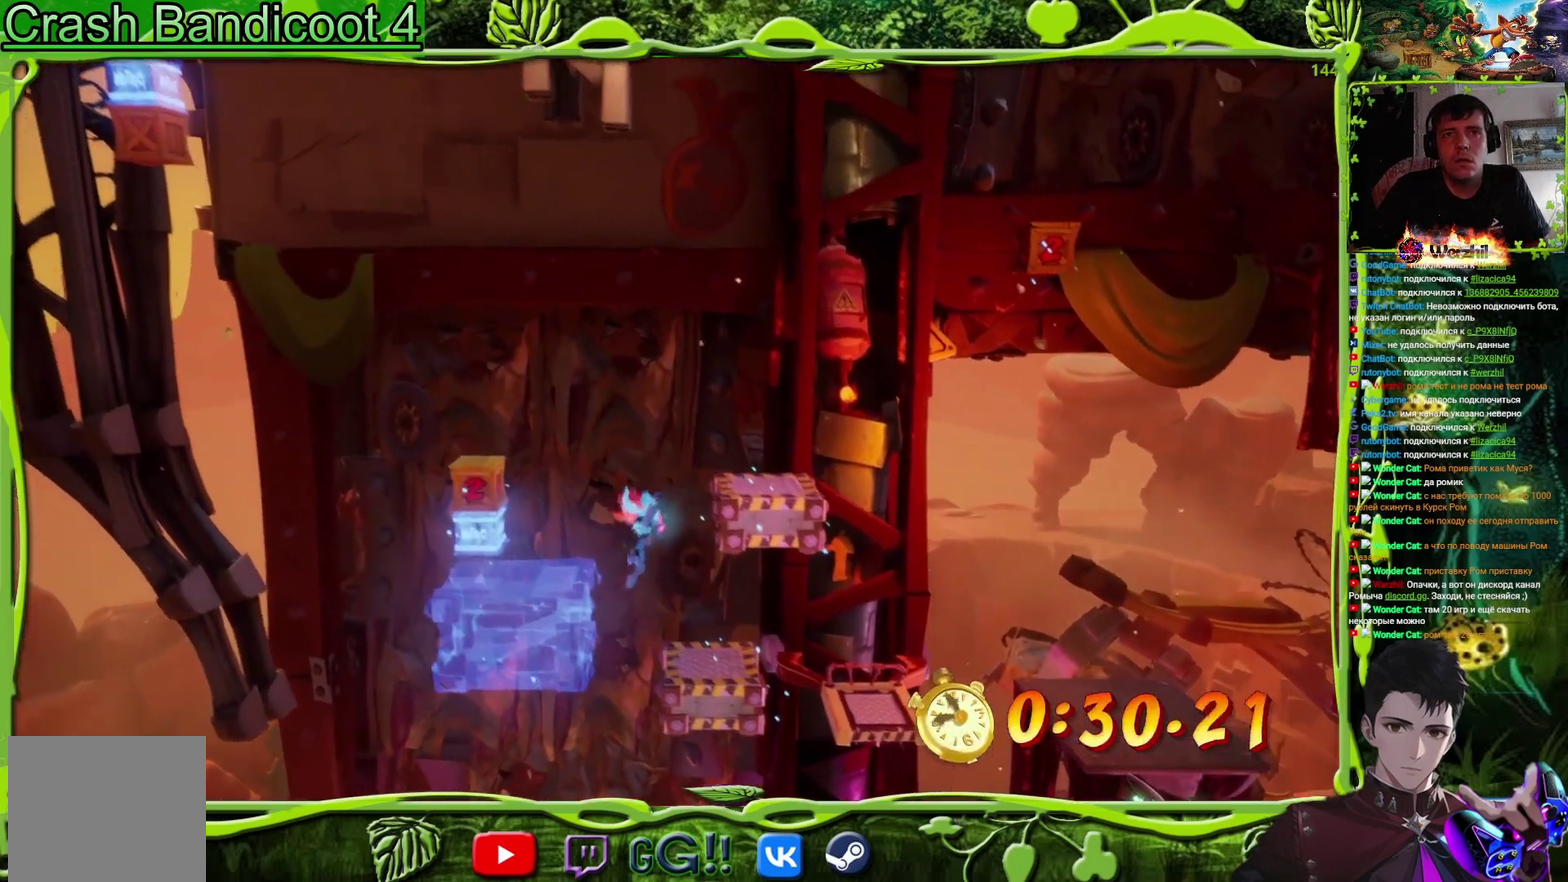
{"buttons": [], "events": [[67, "CROSS", "up"], [150, "TRIANGLE", "down"], [217, "TRIANGLE", "up"], [317, "DPAD_LEFT", "up"]]}
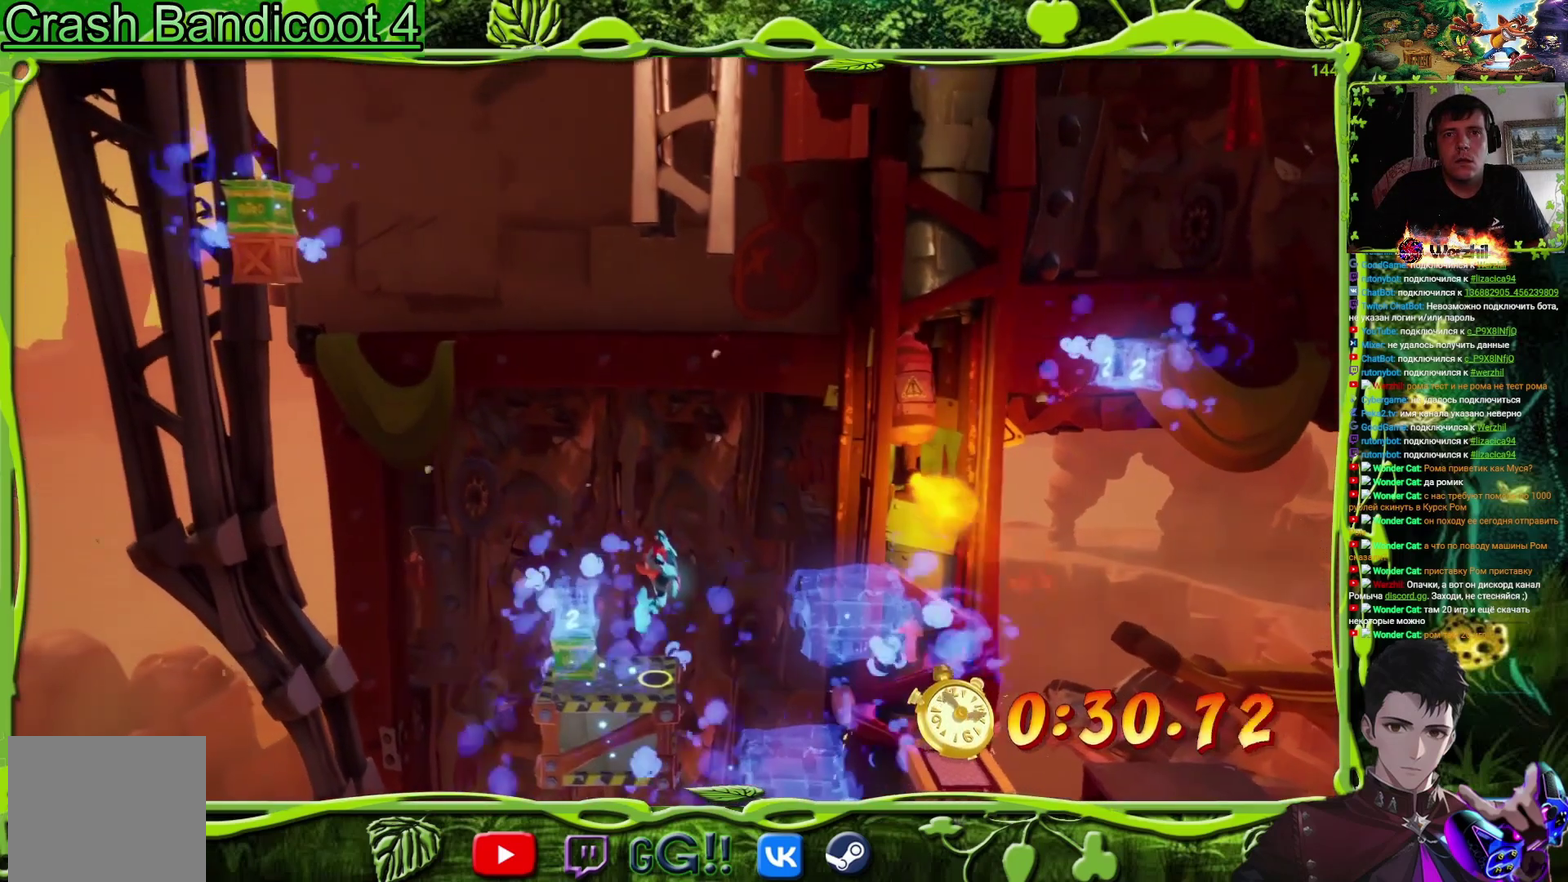
{"buttons": ["CROSS", "DPAD_LEFT"], "events": [[283, "CROSS", "down"], [300, "DPAD_LEFT", "down"]]}
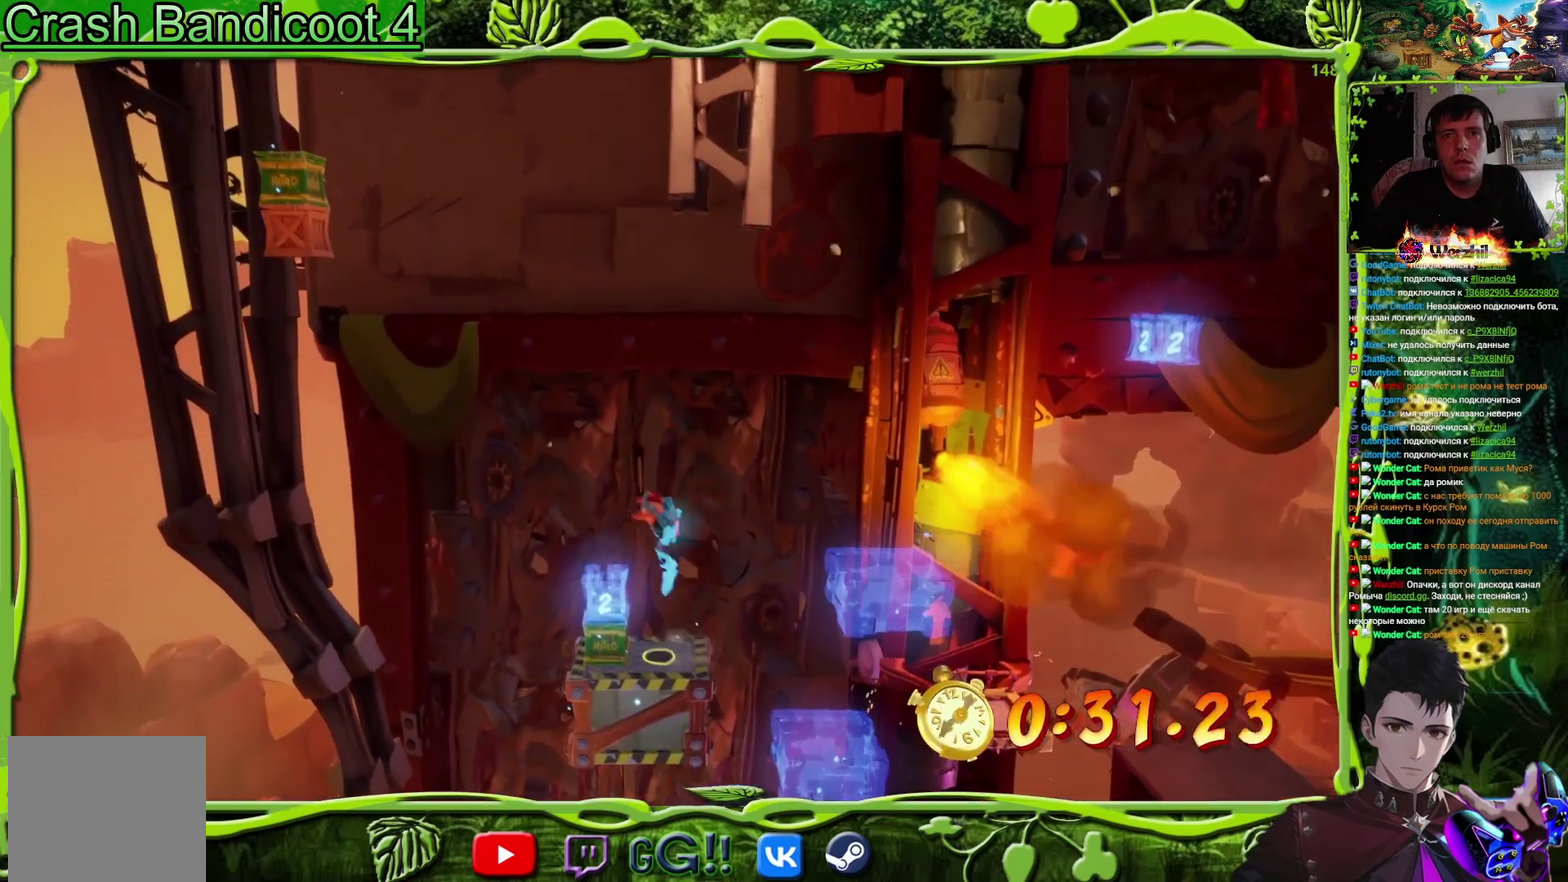
{"buttons": ["CROSS", "DPAD_RIGHT"], "events": [[67, "TRIANGLE", "down"], [117, "TRIANGLE", "up"], [134, "DPAD_LEFT", "up"], [251, "DPAD_RIGHT", "down"]]}
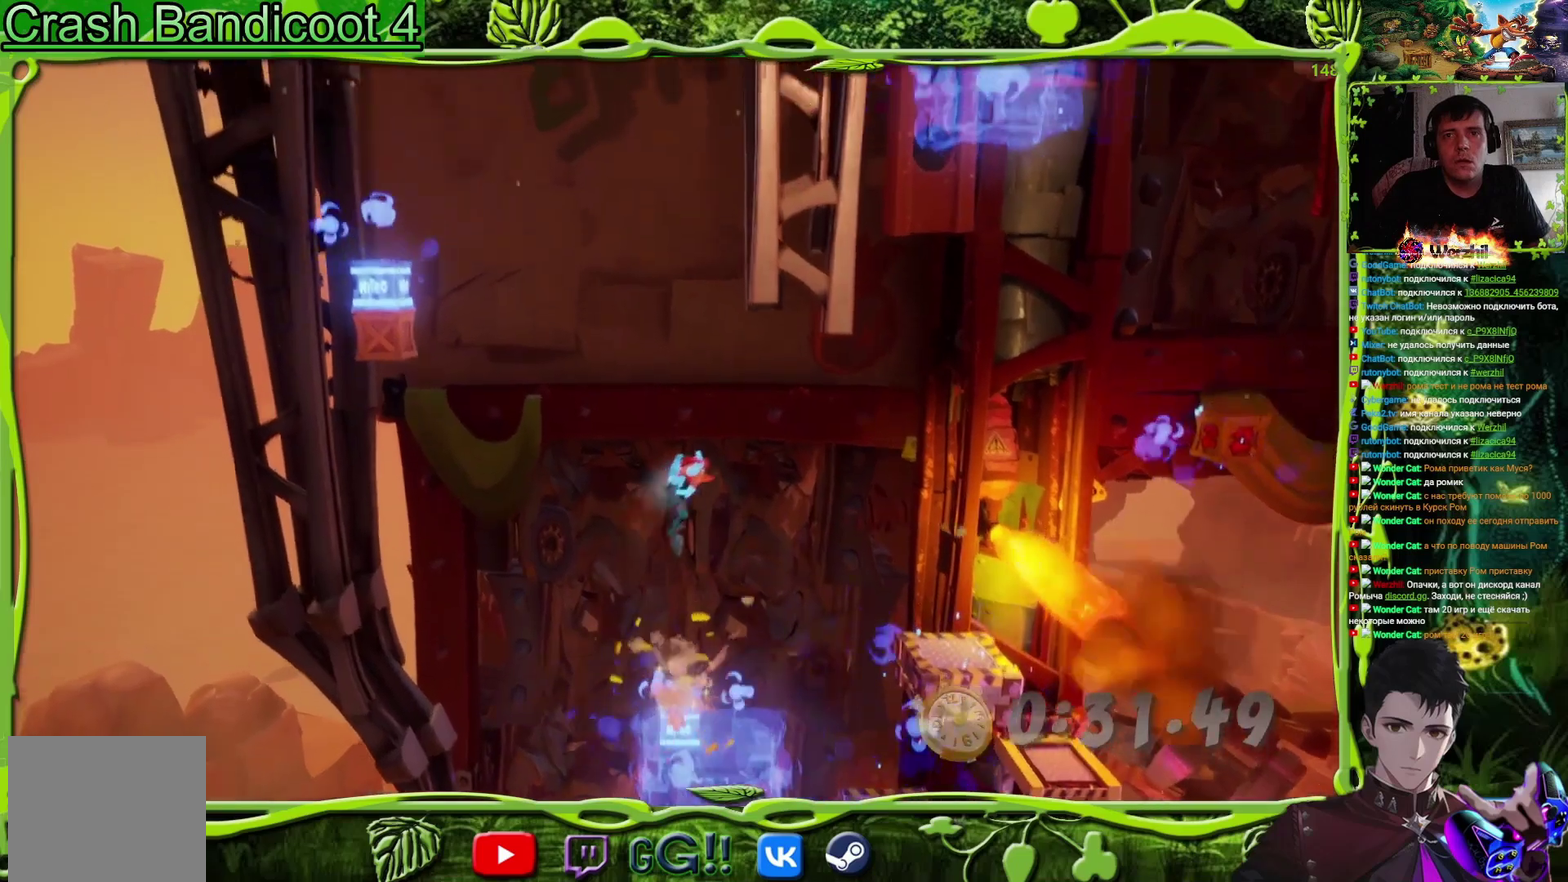
{"buttons": ["DPAD_RIGHT"], "events": [[350, "CROSS", "up"]]}
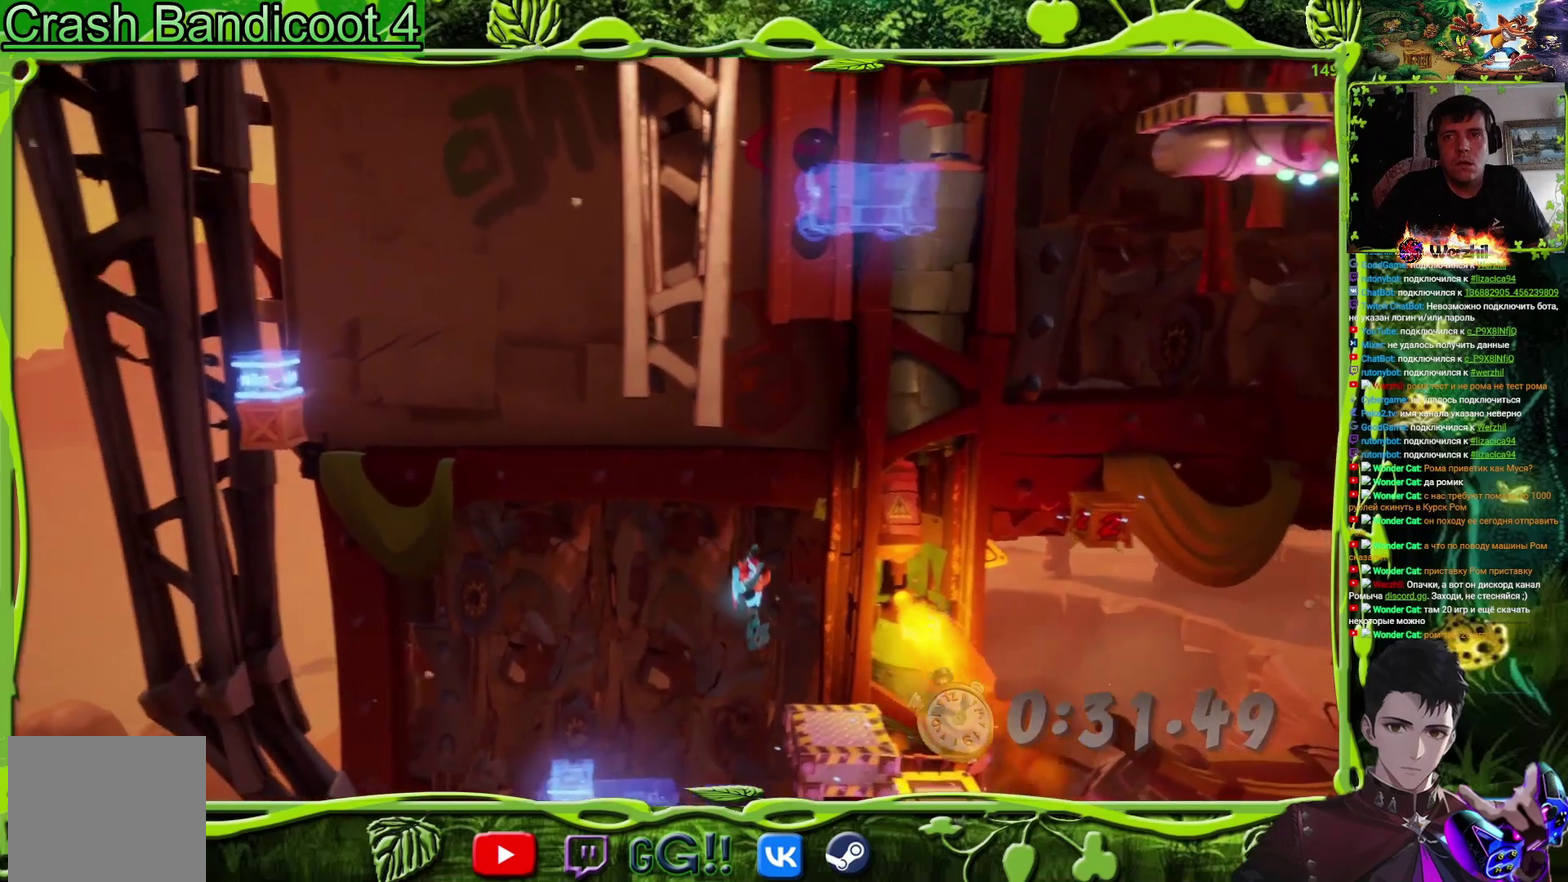
{"buttons": ["CIRCLE"], "events": [[134, "DPAD_RIGHT", "up"], [301, "CIRCLE", "down"]]}
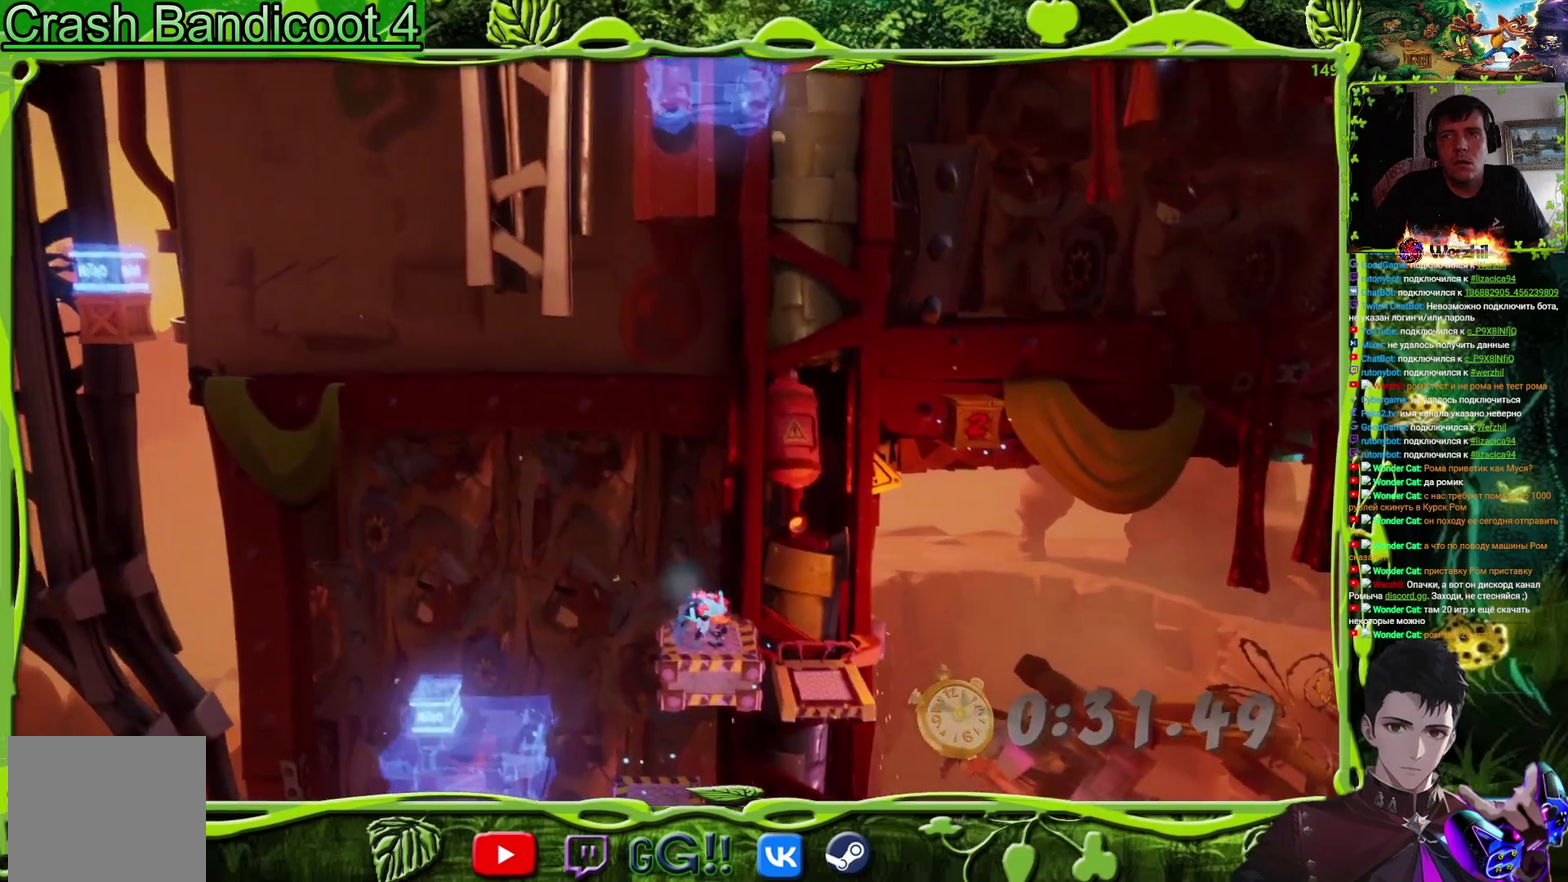
{"buttons": ["CIRCLE"], "events": []}
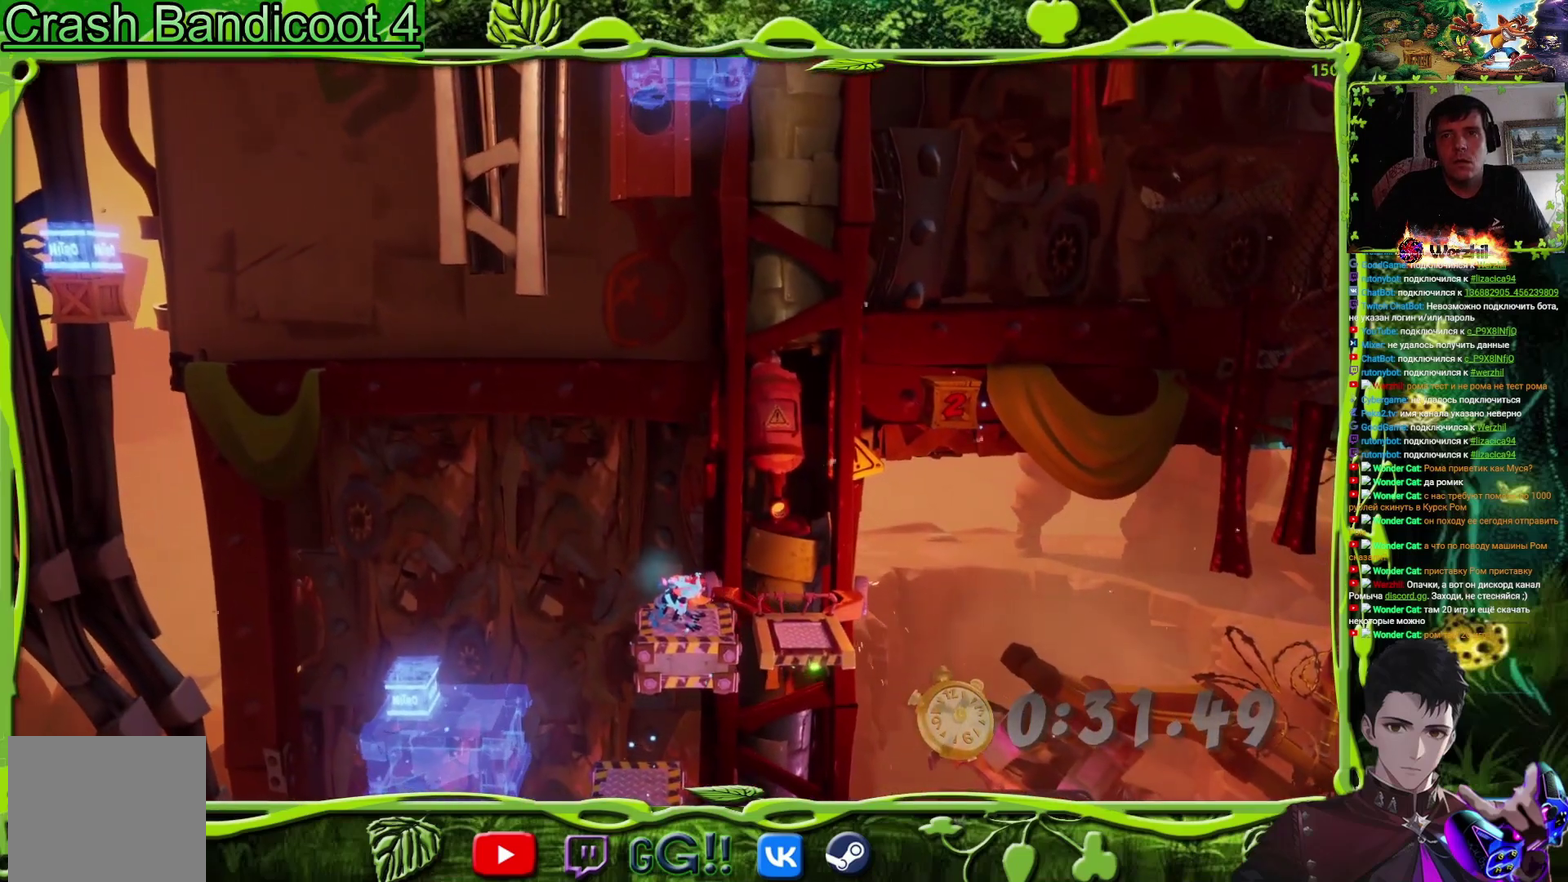
{"buttons": ["CIRCLE"], "events": []}
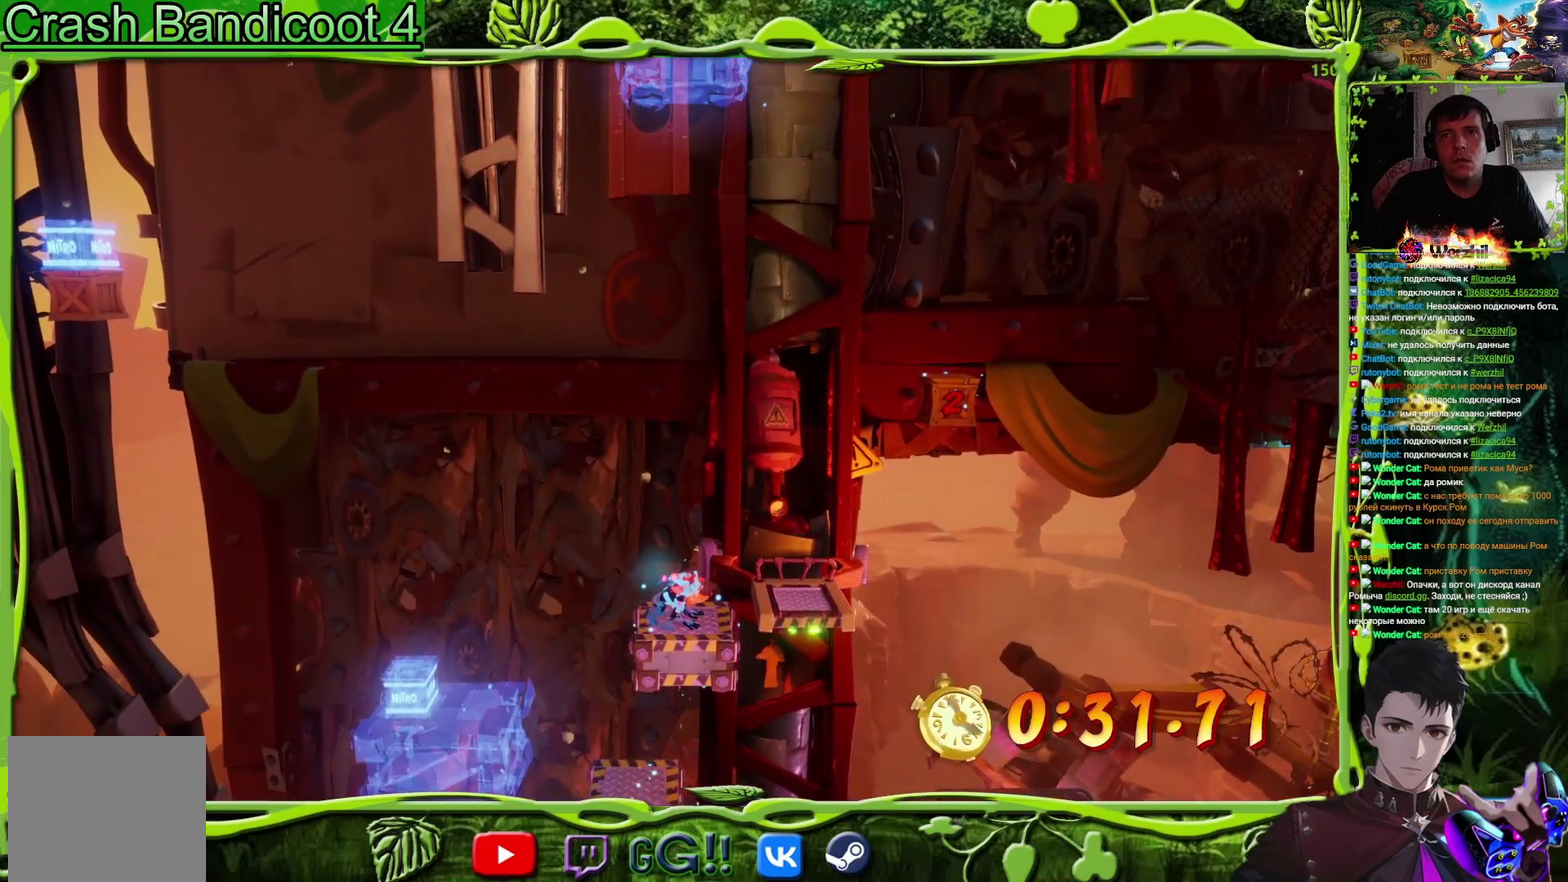
{"buttons": ["CIRCLE"], "events": []}
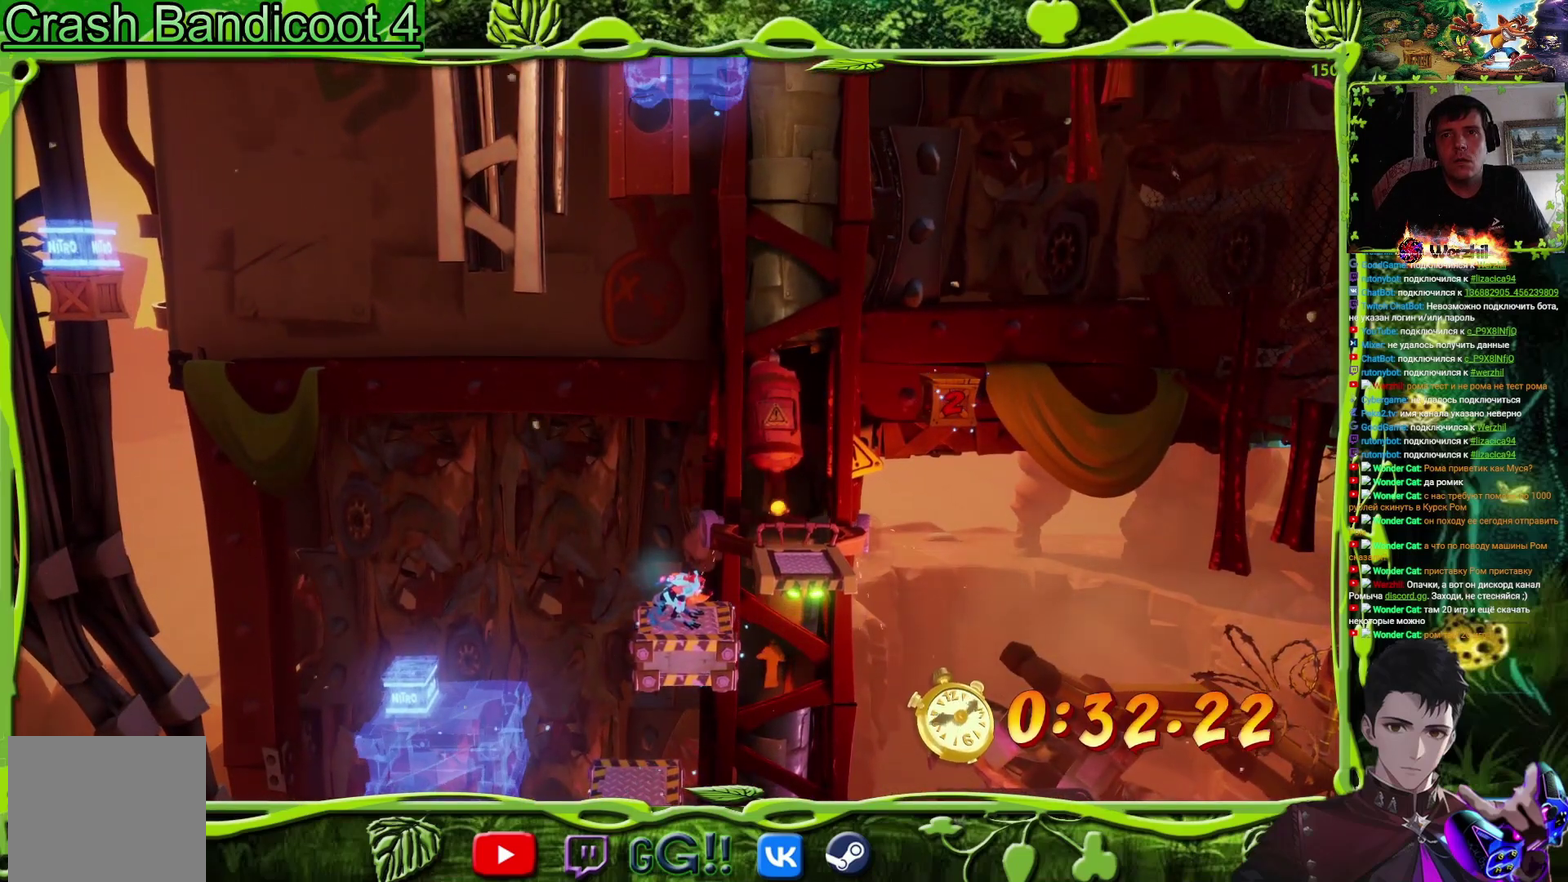
{"buttons": [], "events": [[34, "CROSS", "down"], [351, "CROSS", "up"], [384, "CIRCLE", "up"]]}
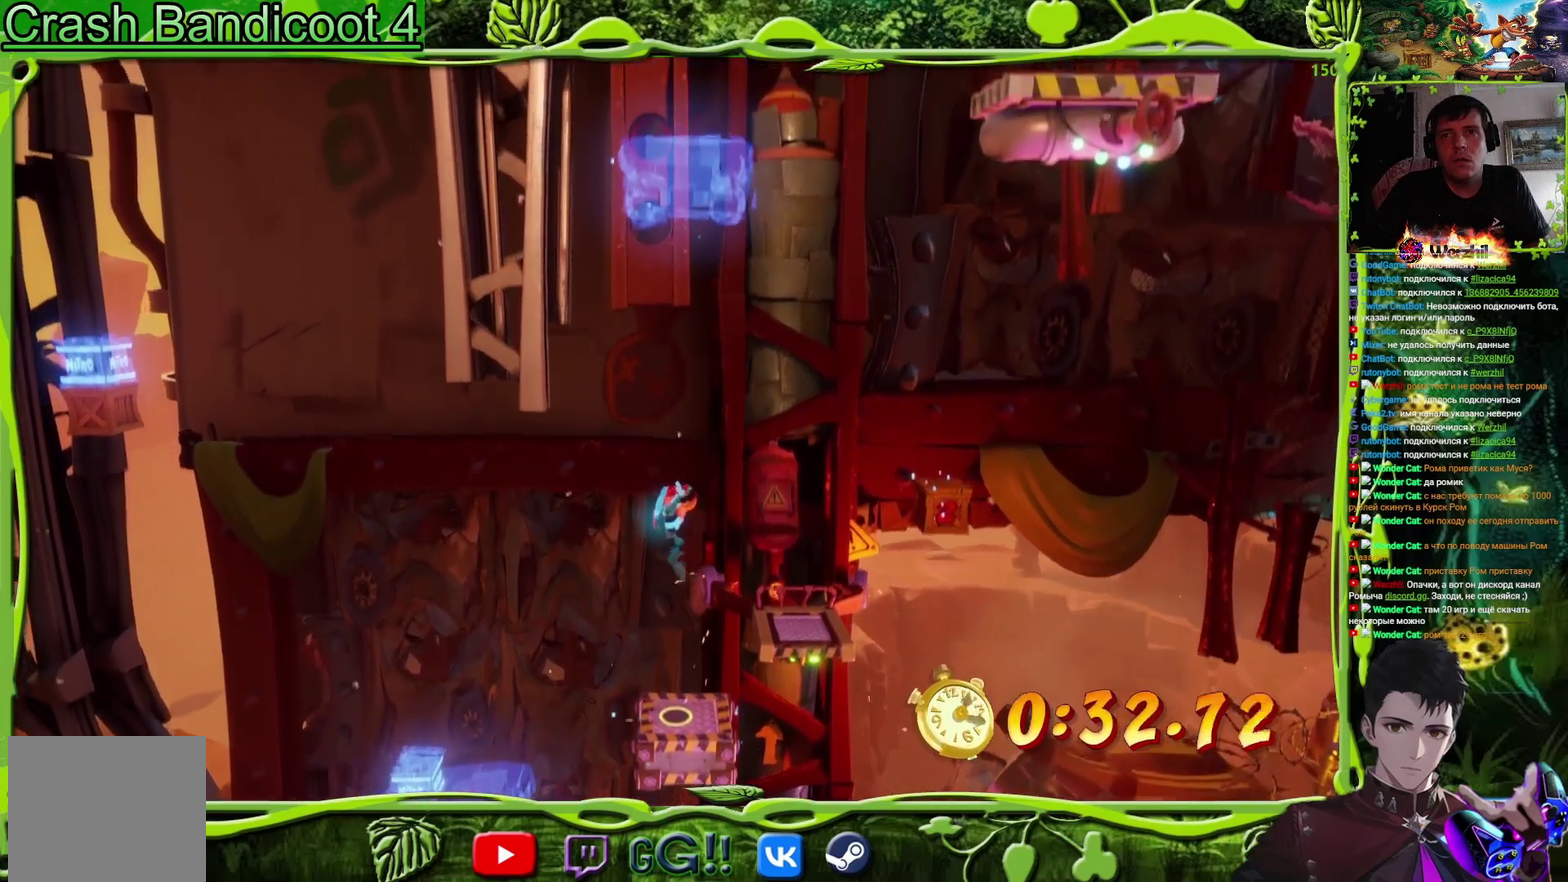
{"buttons": ["CROSS", "DPAD_RIGHT"], "events": [[100, "CROSS", "down"], [100, "DPAD_RIGHT", "down"]]}
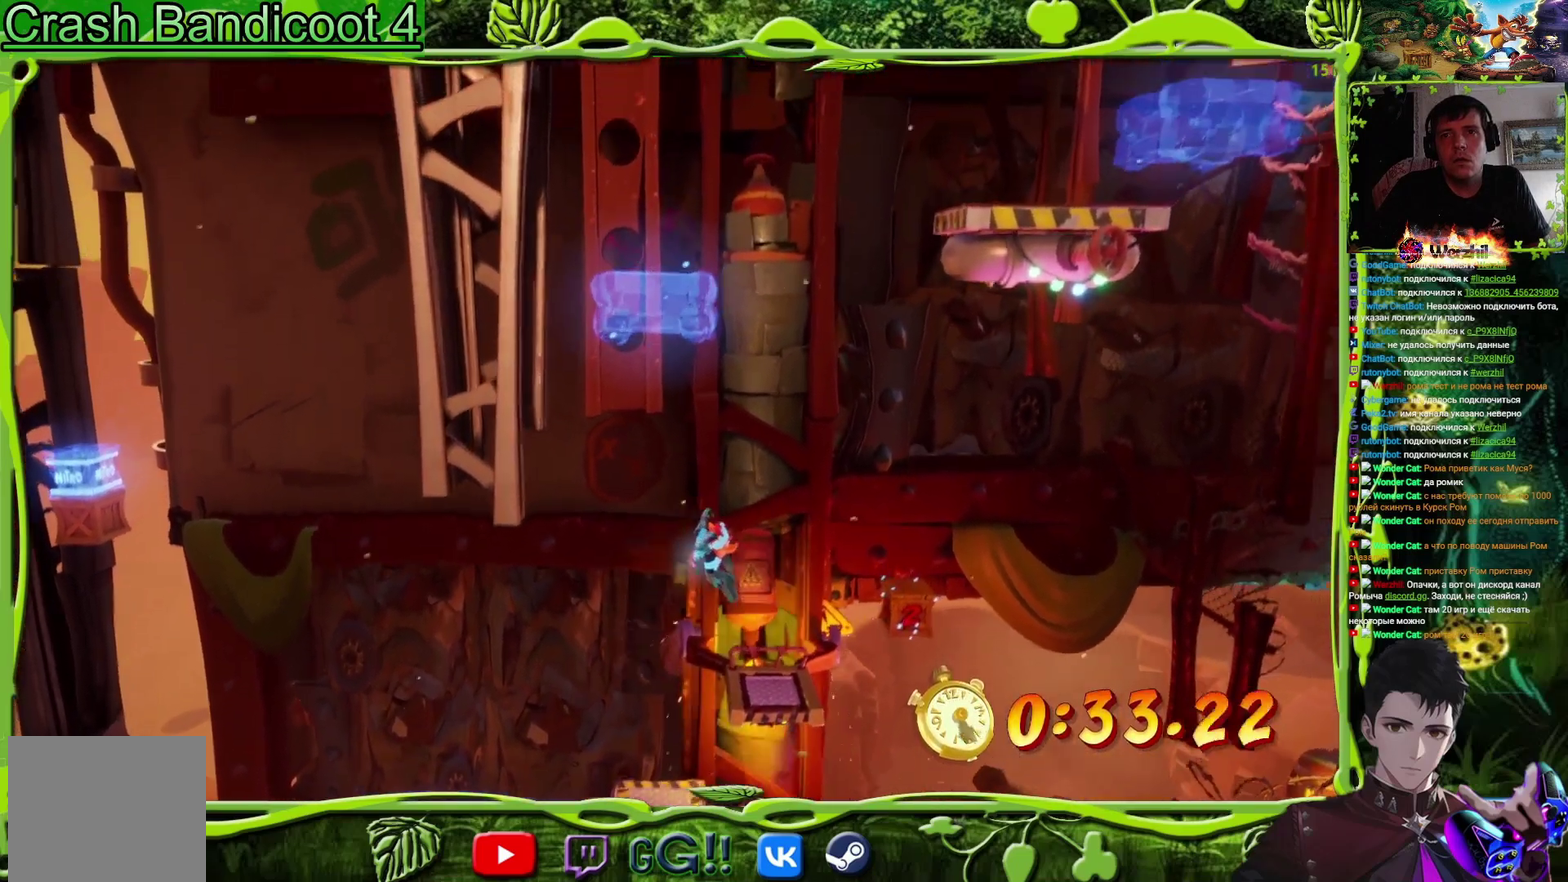
{"buttons": ["CROSS"], "events": [[84, "DPAD_RIGHT", "up"], [117, "CROSS", "up"], [451, "CROSS", "down"]]}